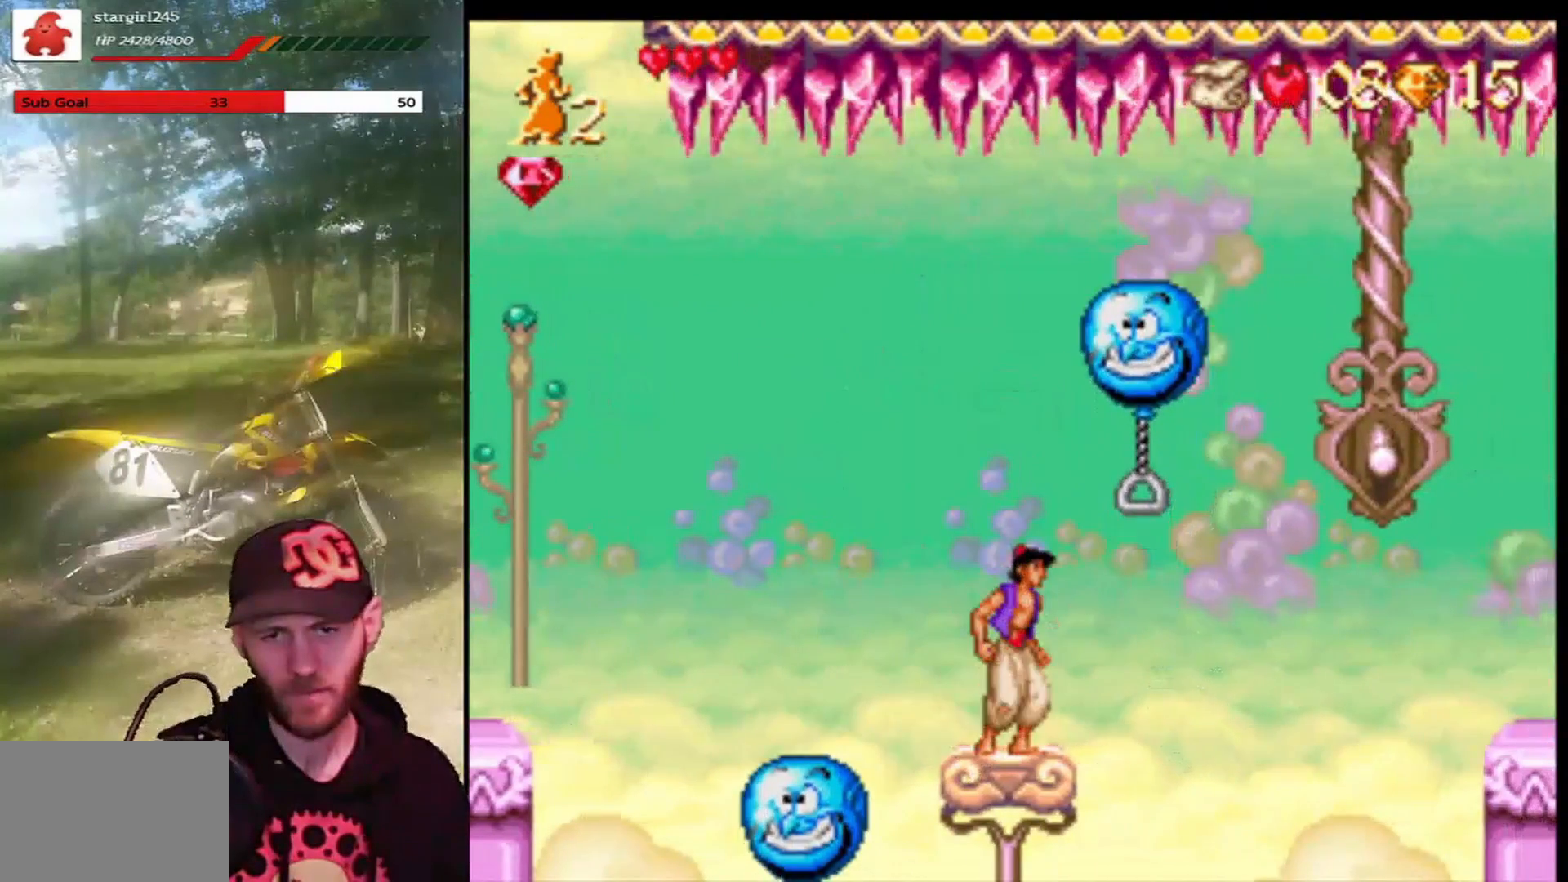
Gameplay with a controller (PlayStation layout); each line is a JSON object with the inputs held at the frame after it. "events" lists button and stick changes between this image and that frame as [ms after this image, input, new state], when the widget could be followed in between. Not read: right_stick.
{"buttons": ["DPAD_RIGHT"], "left_stick": "center", "events": [[468, "DPAD_RIGHT", "down"]]}
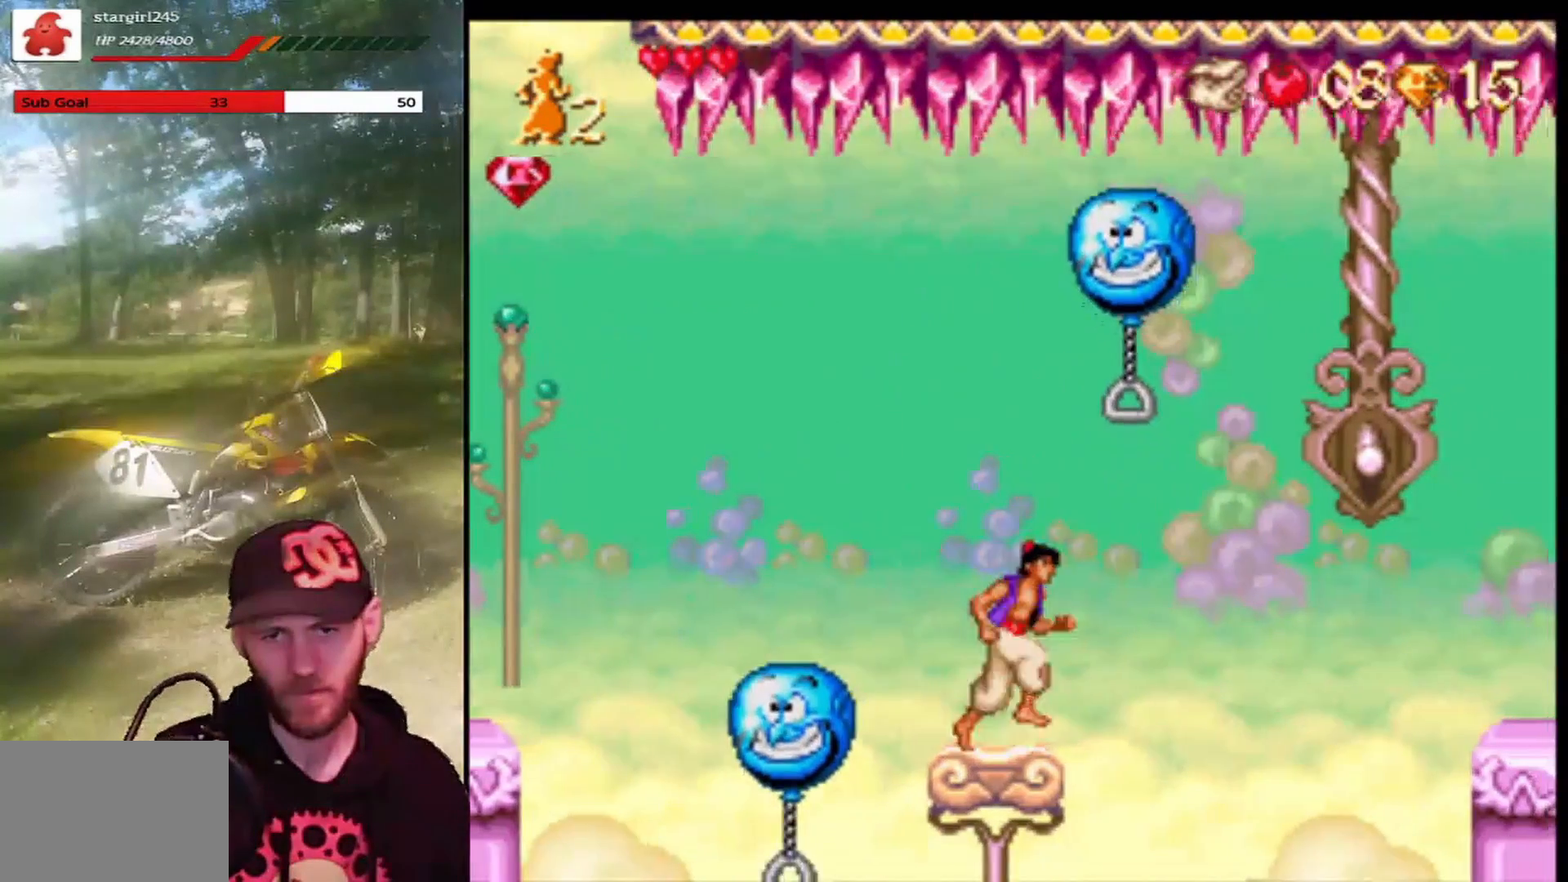
{"buttons": ["CROSS", "R1", "DPAD_RIGHT"], "left_stick": "center", "events": [[33, "CROSS", "down"], [267, "R1", "down"]]}
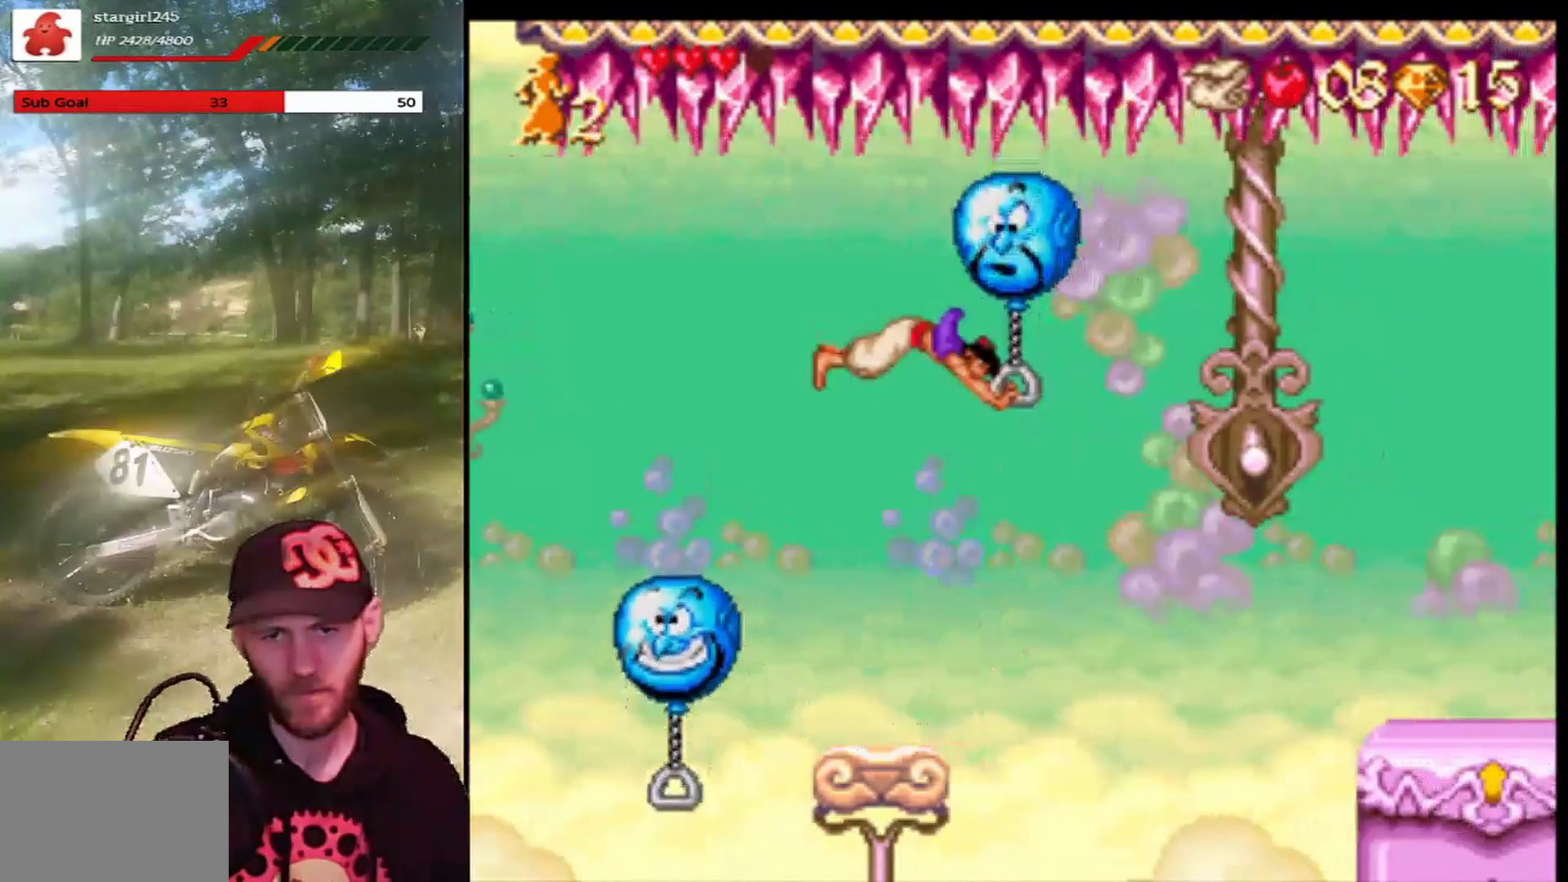
{"buttons": ["DPAD_RIGHT"], "left_stick": "center", "events": [[468, "CROSS", "up"], [468, "R1", "up"]]}
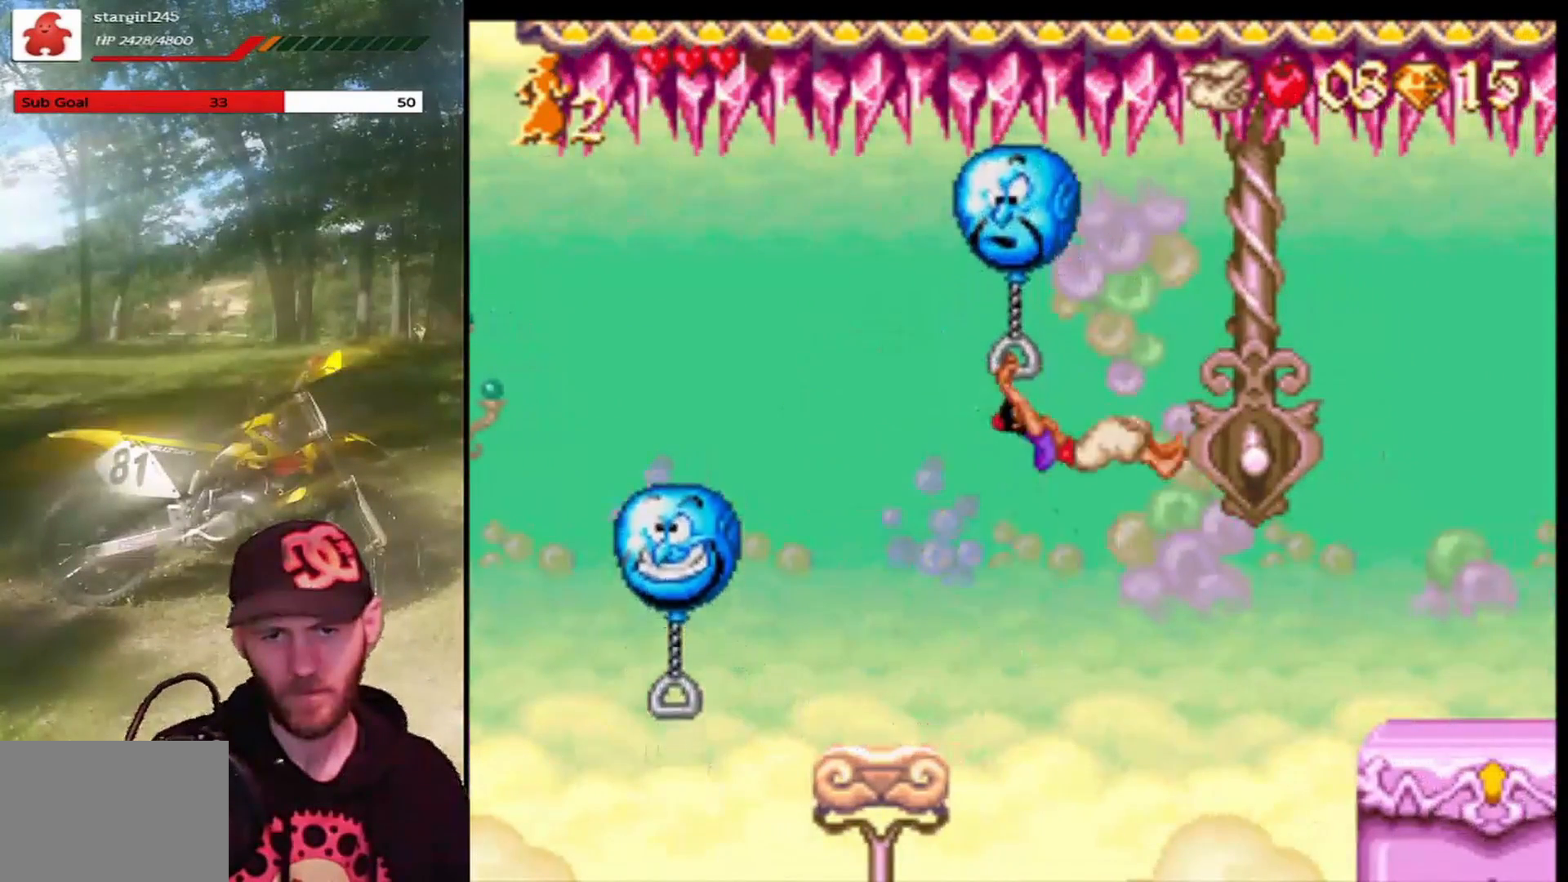
{"buttons": ["DPAD_RIGHT"], "left_stick": "center", "events": [[67, "CROSS", "down"], [233, "CROSS", "up"]]}
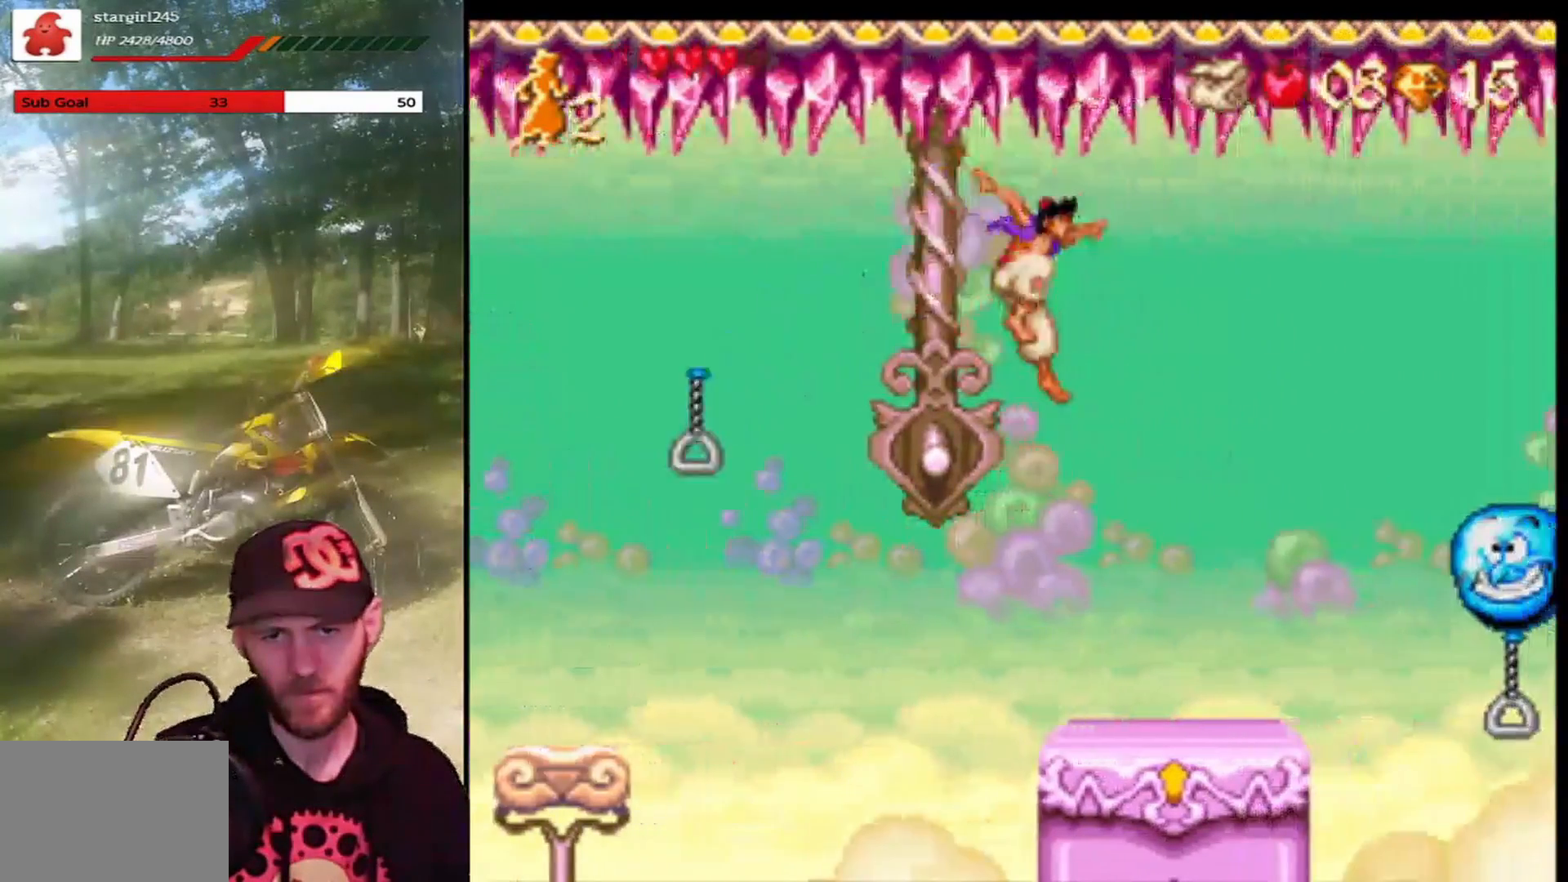
{"buttons": [], "left_stick": "center", "events": [[167, "DPAD_RIGHT", "up"], [234, "DPAD_LEFT", "down"], [334, "DPAD_LEFT", "up"], [434, "DPAD_RIGHT", "down"], [501, "DPAD_RIGHT", "up"]]}
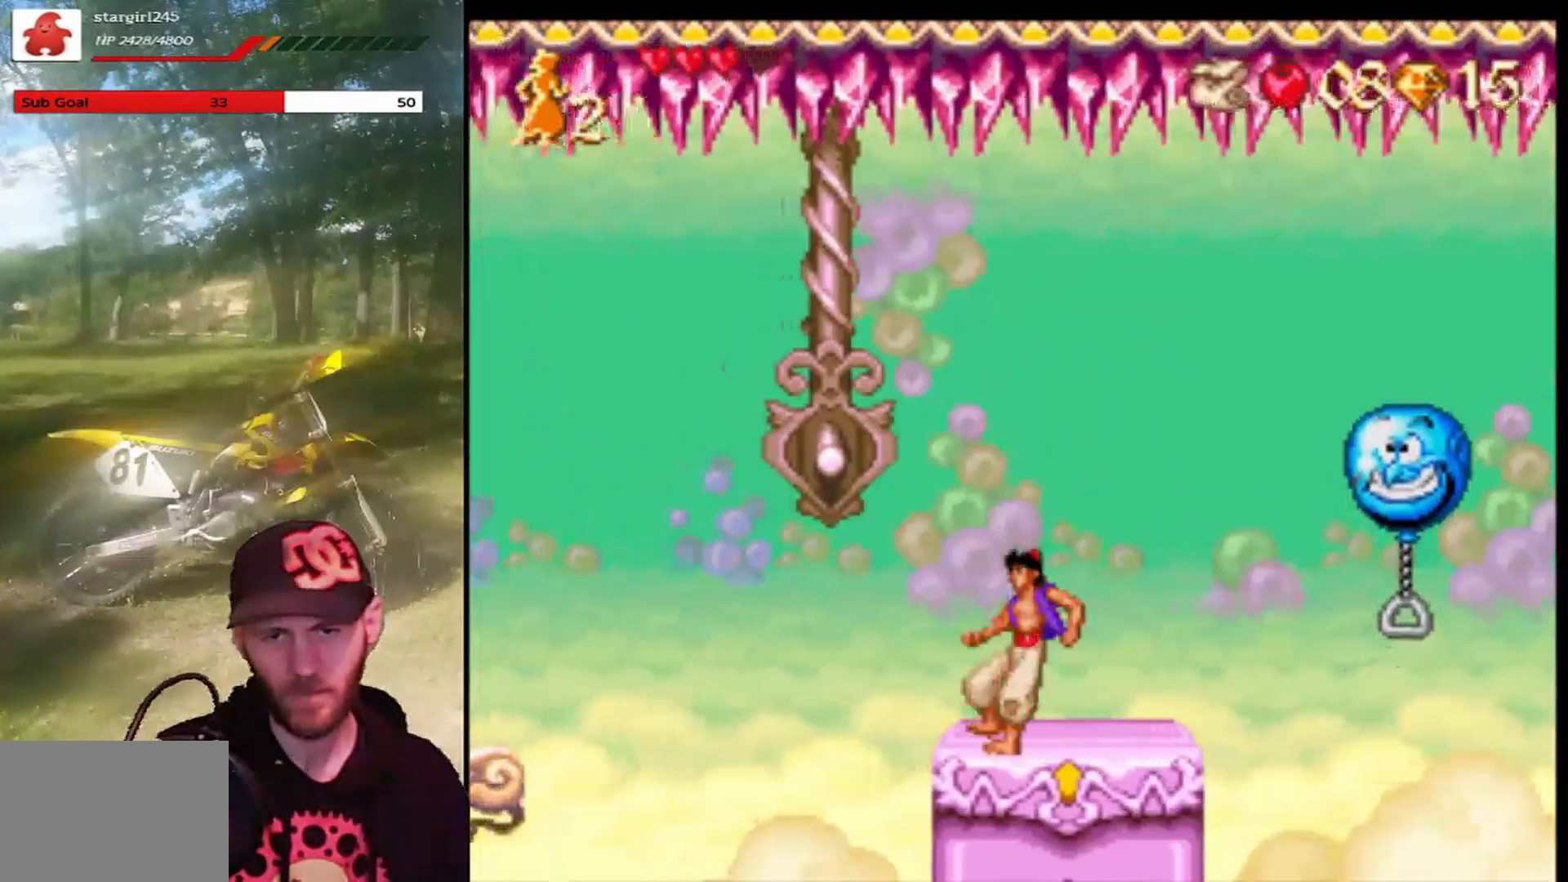
{"buttons": ["CROSS", "DPAD_RIGHT"], "left_stick": "center", "events": [[167, "DPAD_RIGHT", "down"], [434, "CROSS", "down"]]}
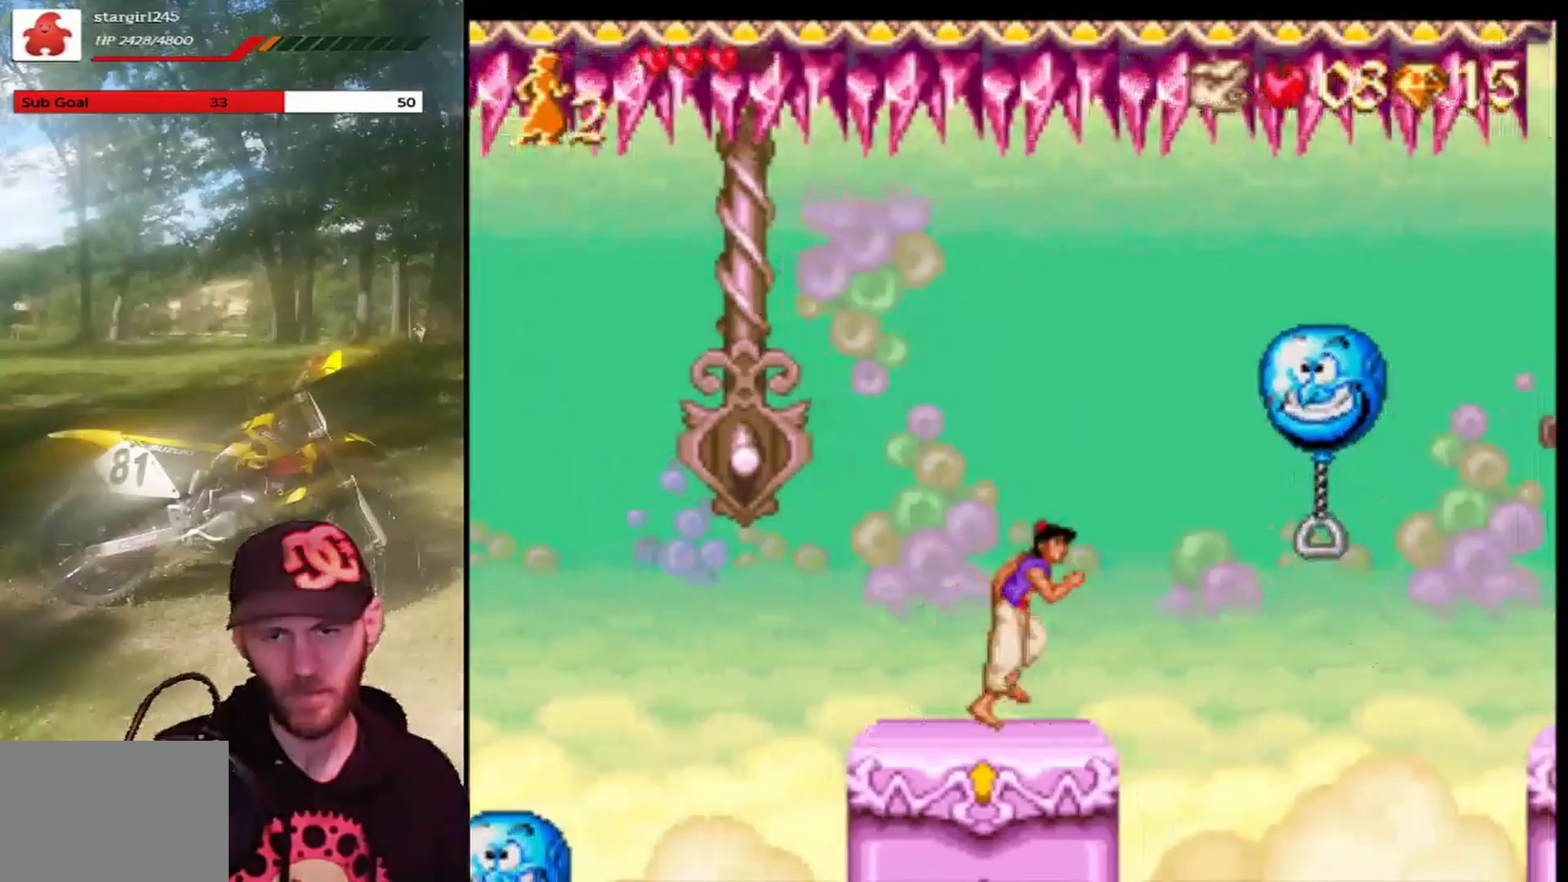
{"buttons": ["DPAD_RIGHT"], "left_stick": "center", "events": [[234, "CROSS", "up"]]}
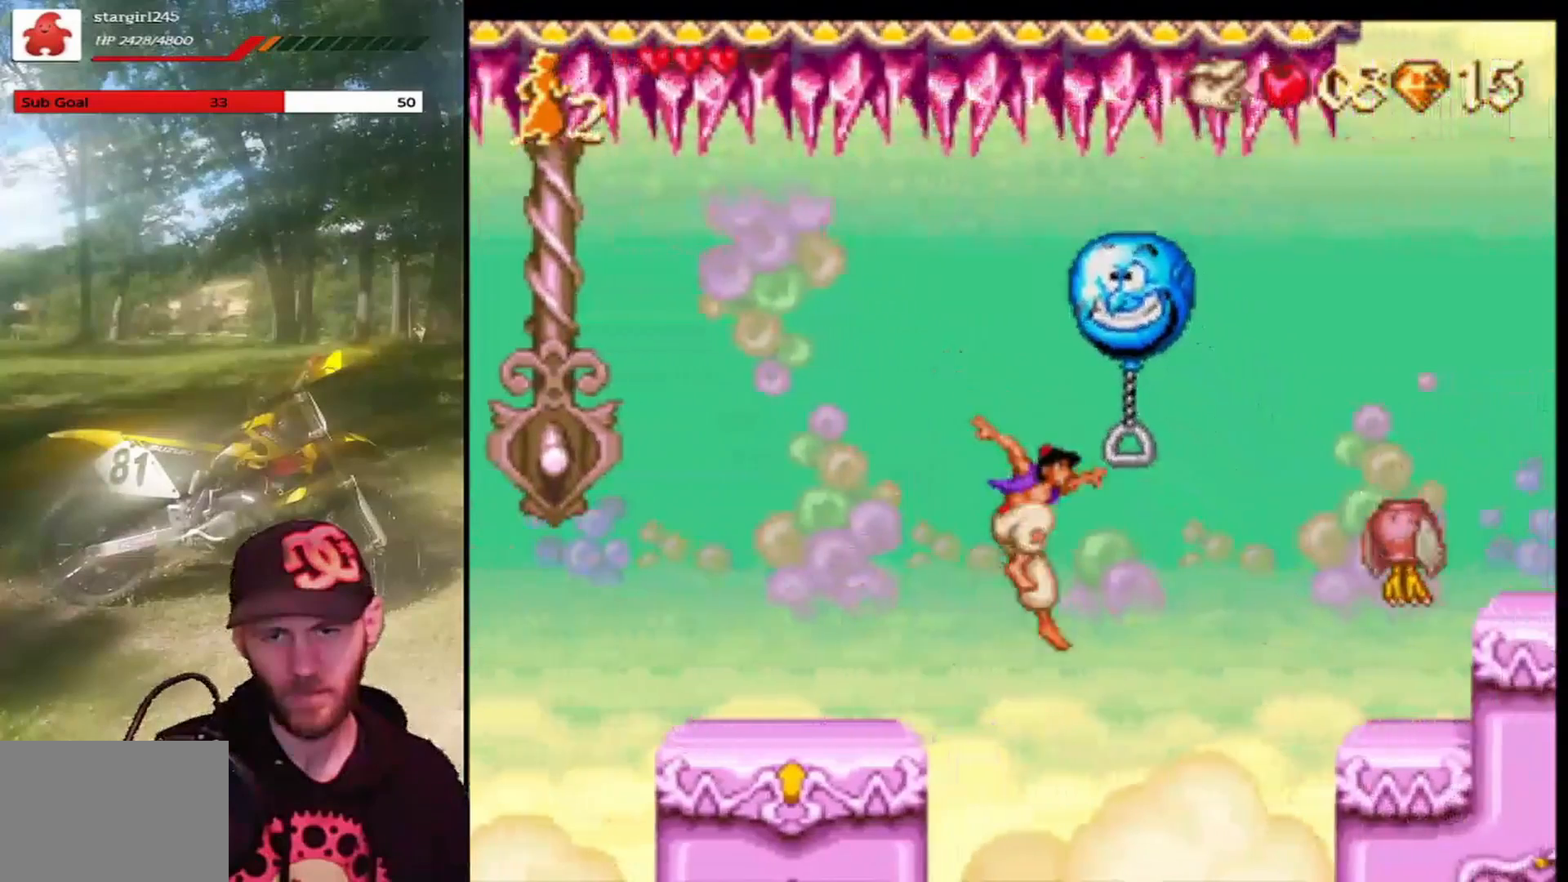
{"buttons": ["CROSS", "R1", "DPAD_RIGHT"], "left_stick": "center", "events": [[34, "CROSS", "down"], [134, "R1", "down"]]}
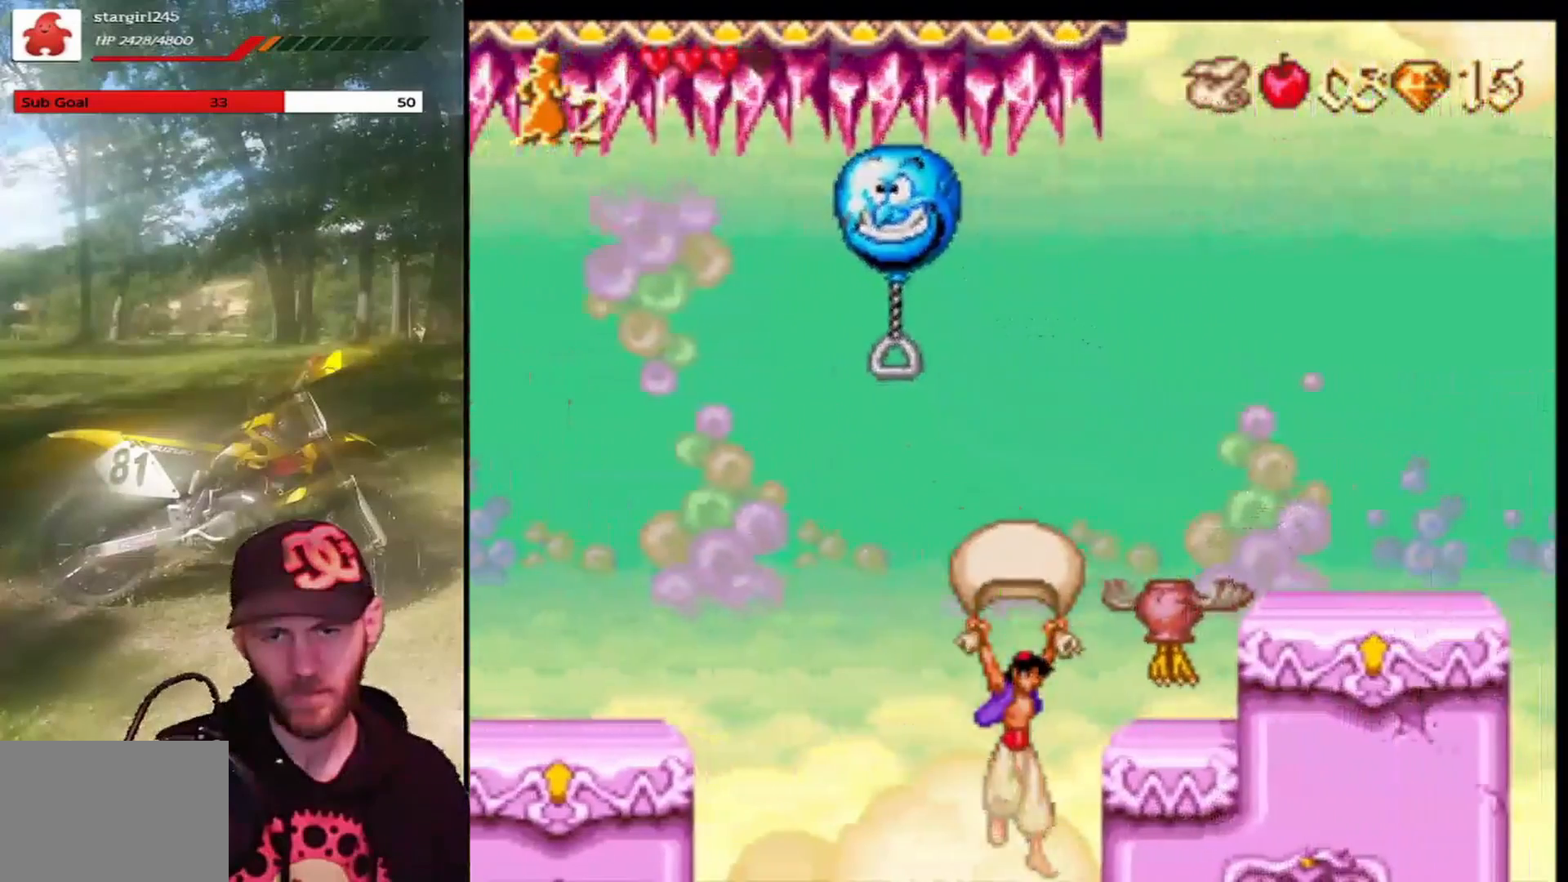
{"buttons": ["CROSS", "R1", "DPAD_RIGHT"], "left_stick": "center", "events": []}
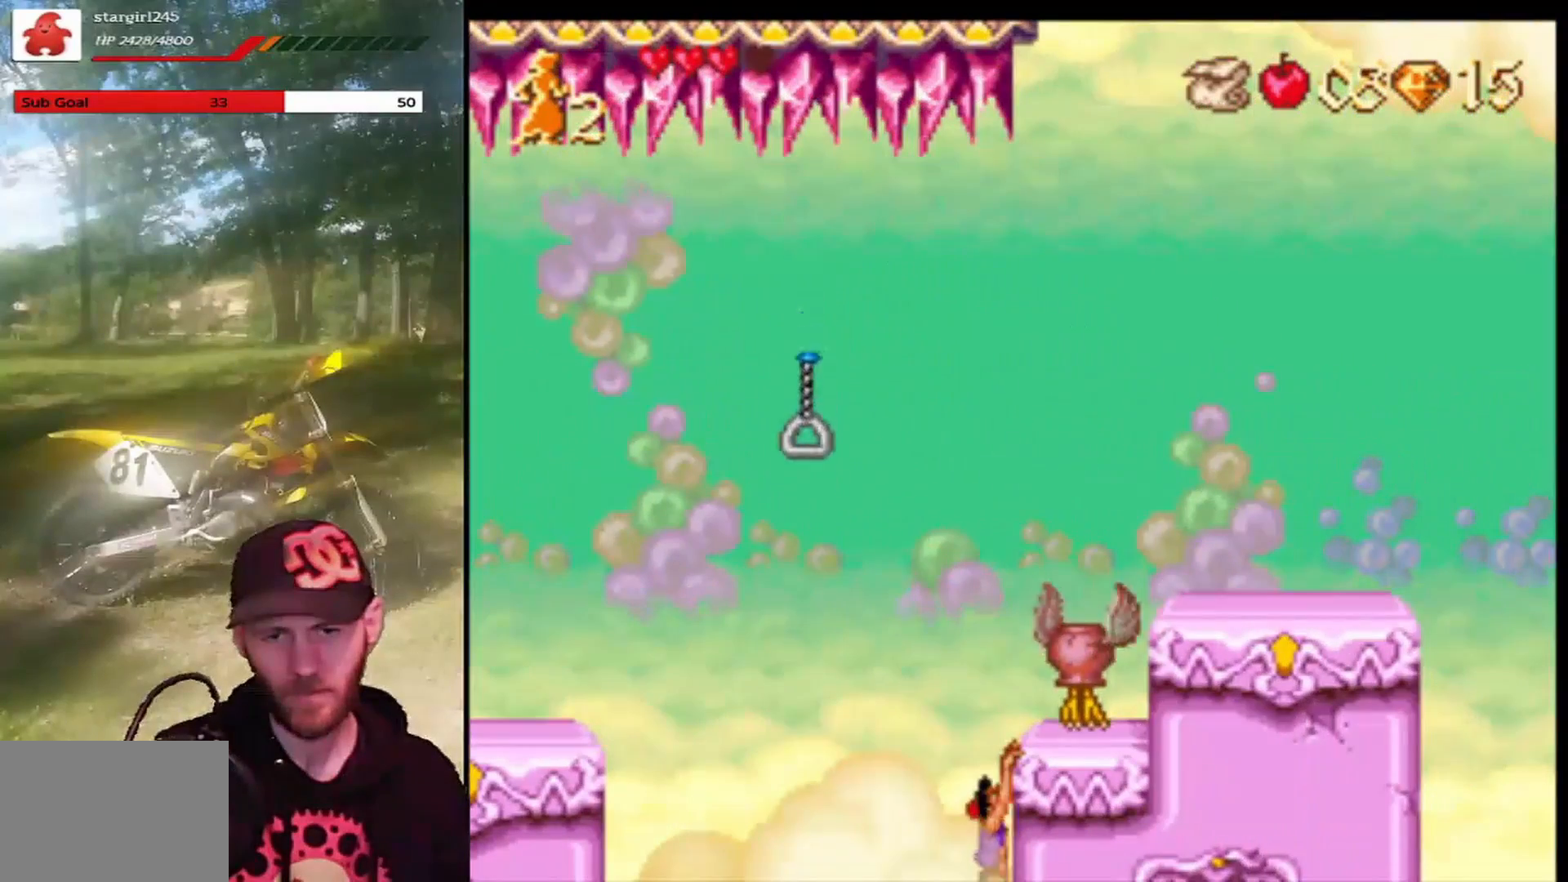
{"buttons": [], "left_stick": "center", "events": [[200, "CROSS", "up"], [233, "DPAD_RIGHT", "up"], [233, "R1", "up"]]}
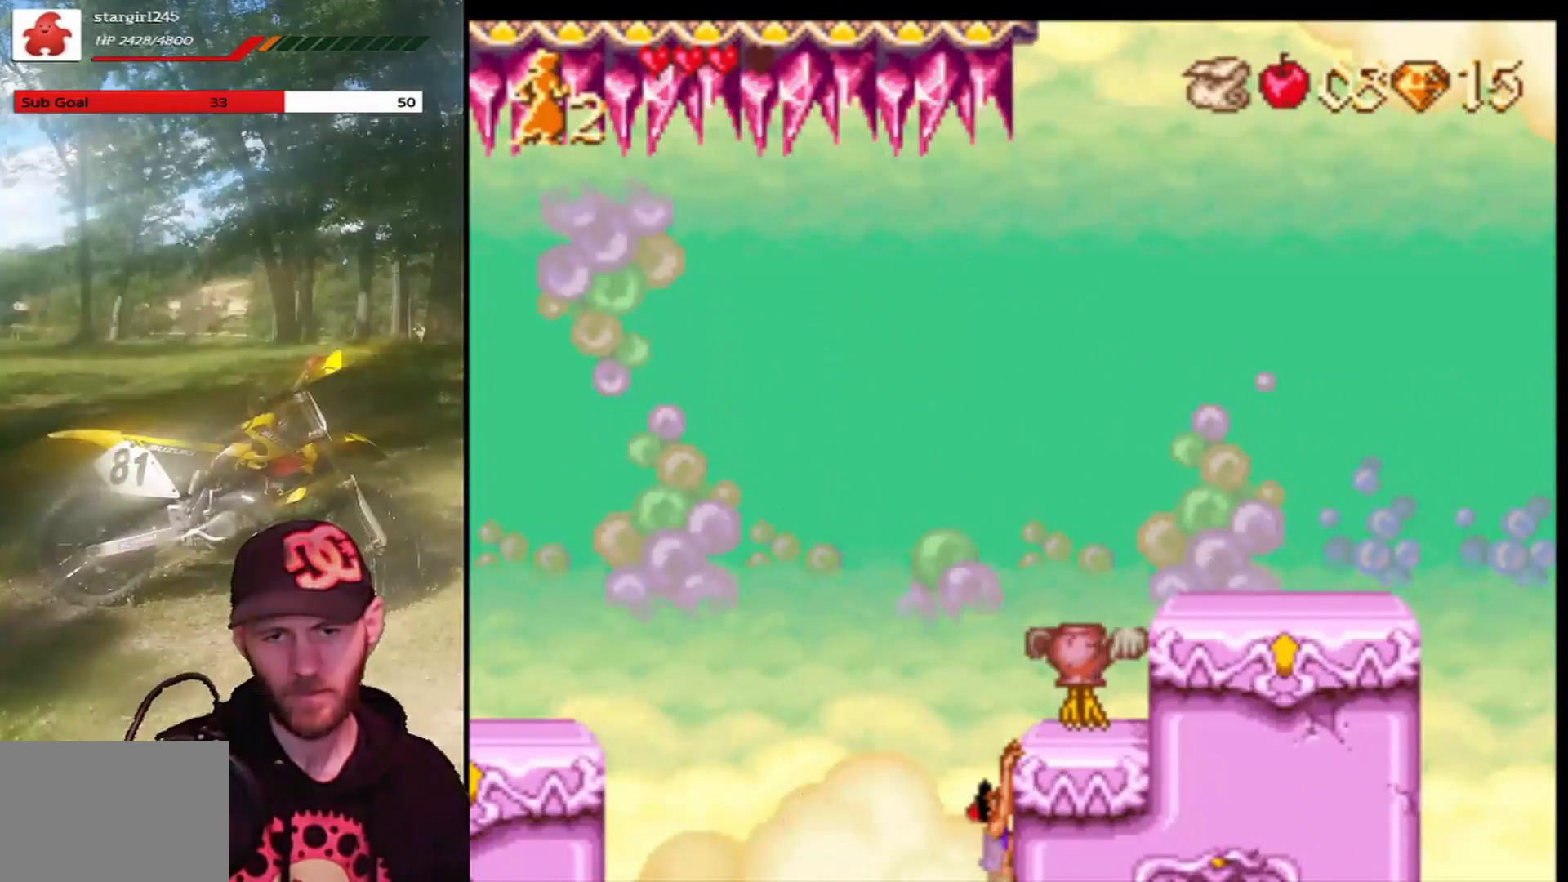
{"buttons": [], "left_stick": "center", "events": []}
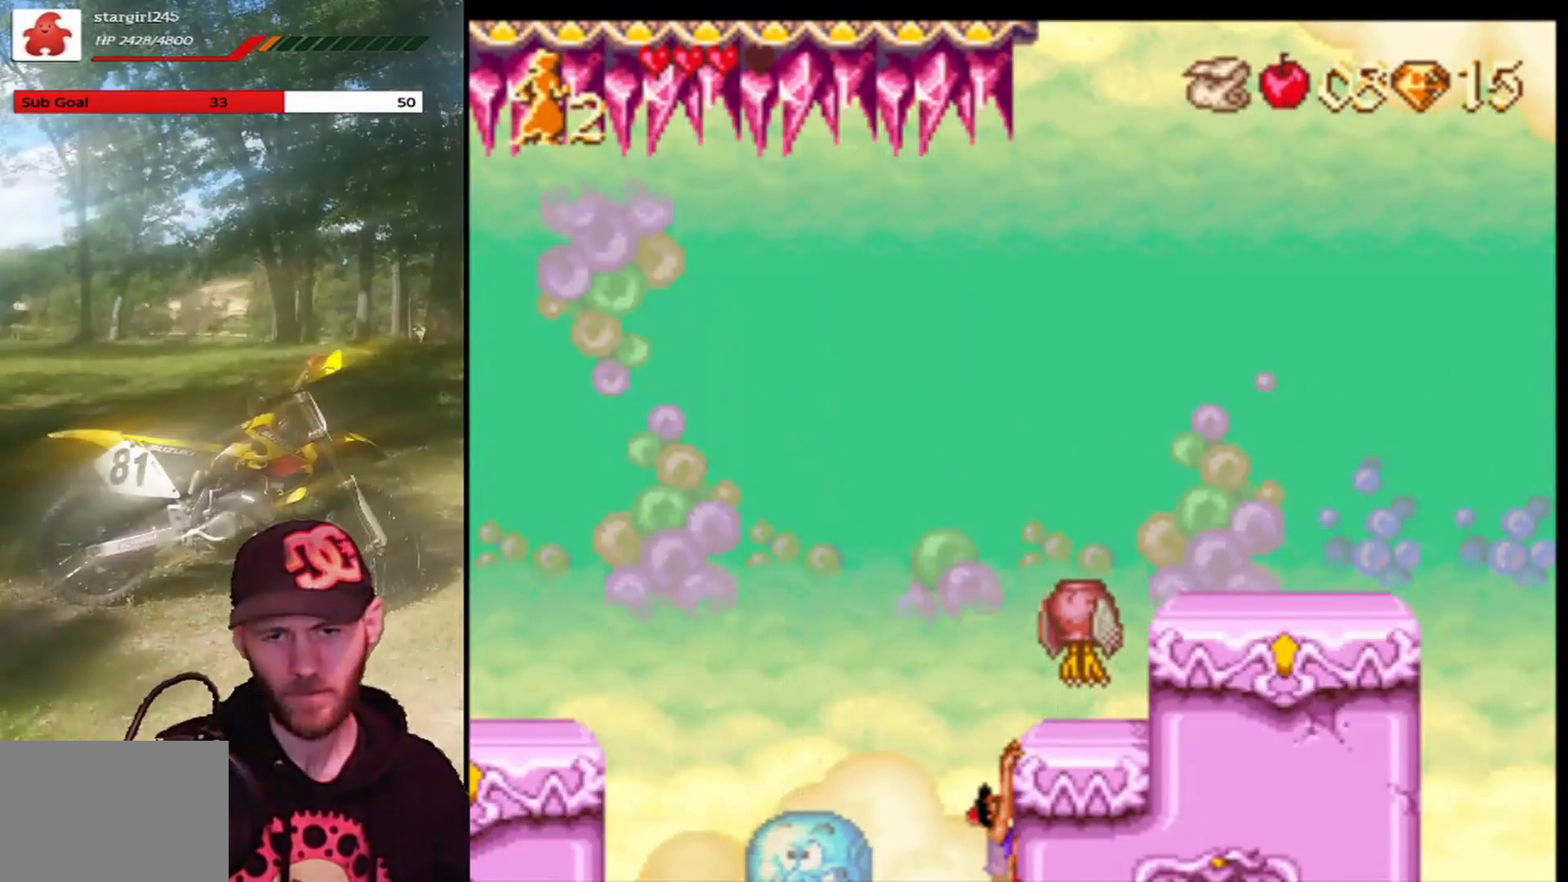
{"buttons": [], "left_stick": "center", "events": []}
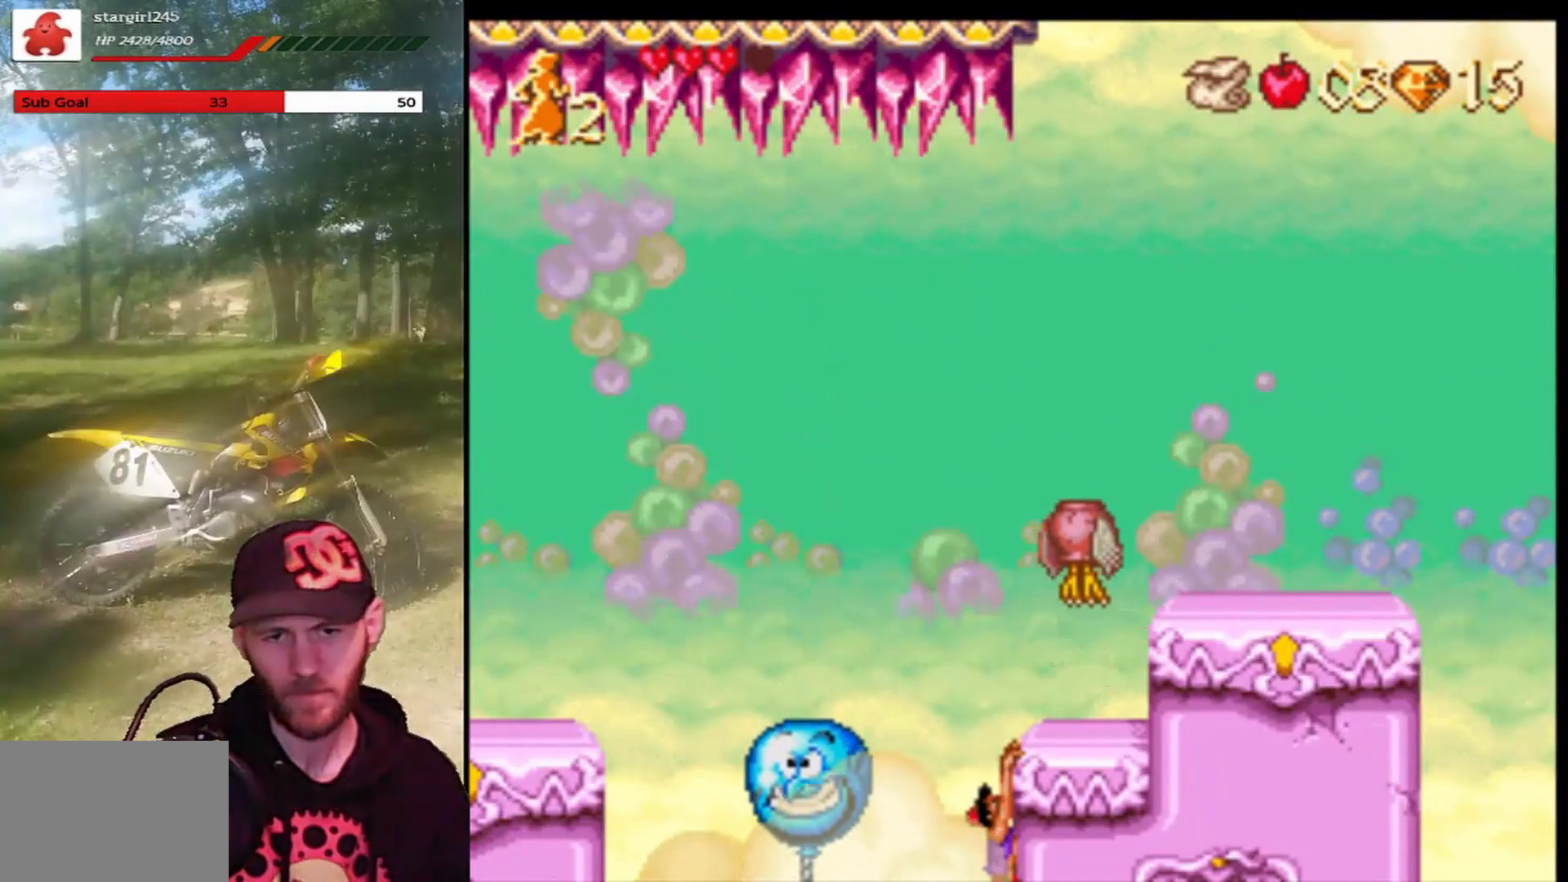
{"buttons": [], "left_stick": "center", "events": [[200, "DPAD_UP", "down"], [400, "DPAD_UP", "up"]]}
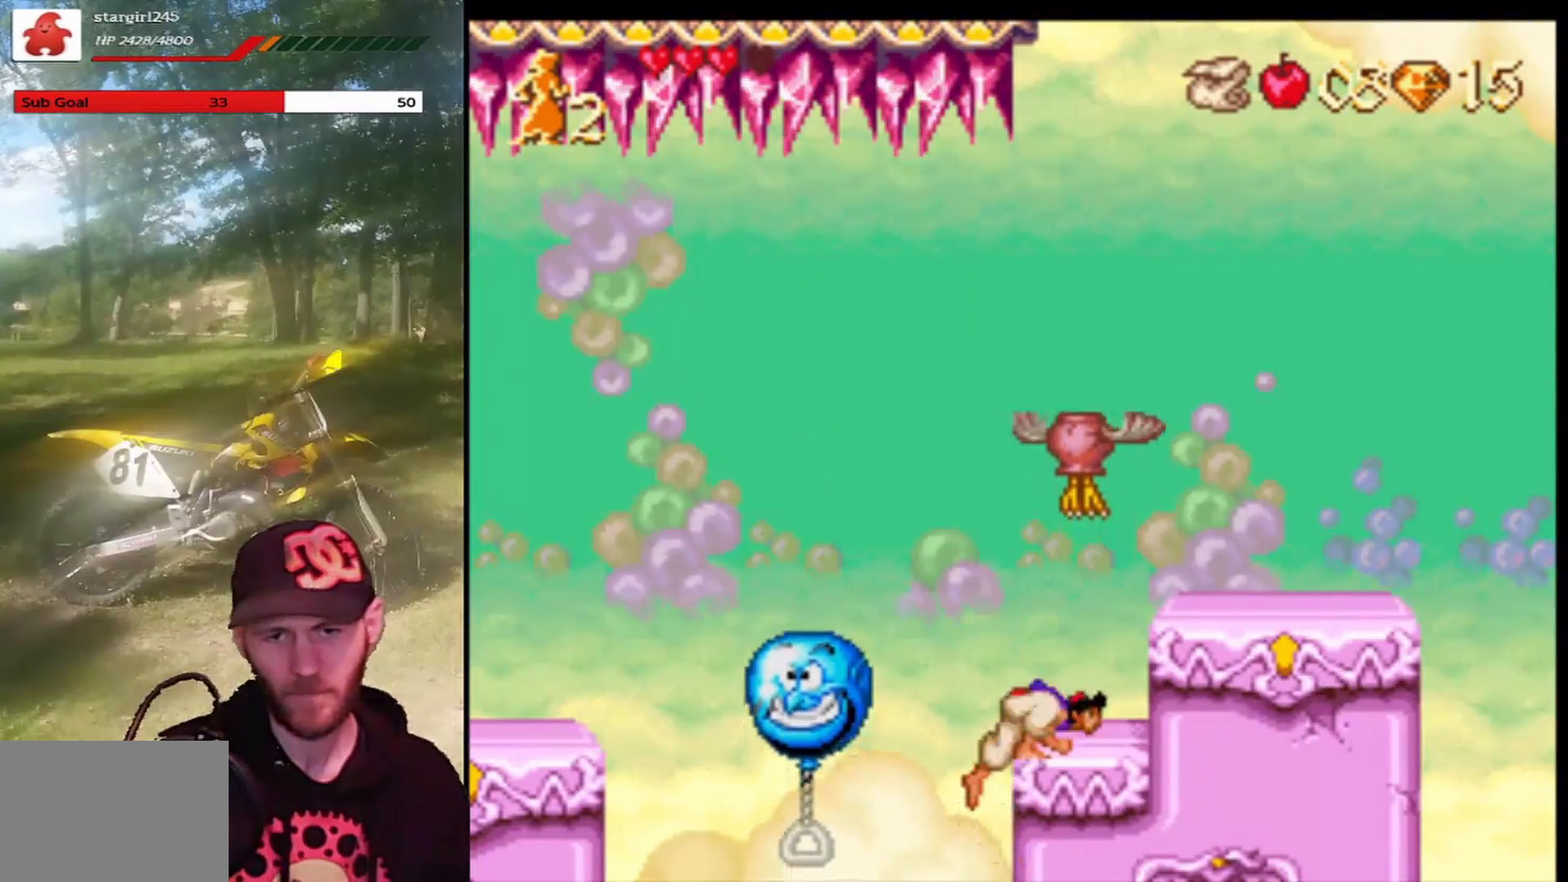
{"buttons": ["DPAD_RIGHT"], "left_stick": "center", "events": [[100, "DPAD_RIGHT", "down"]]}
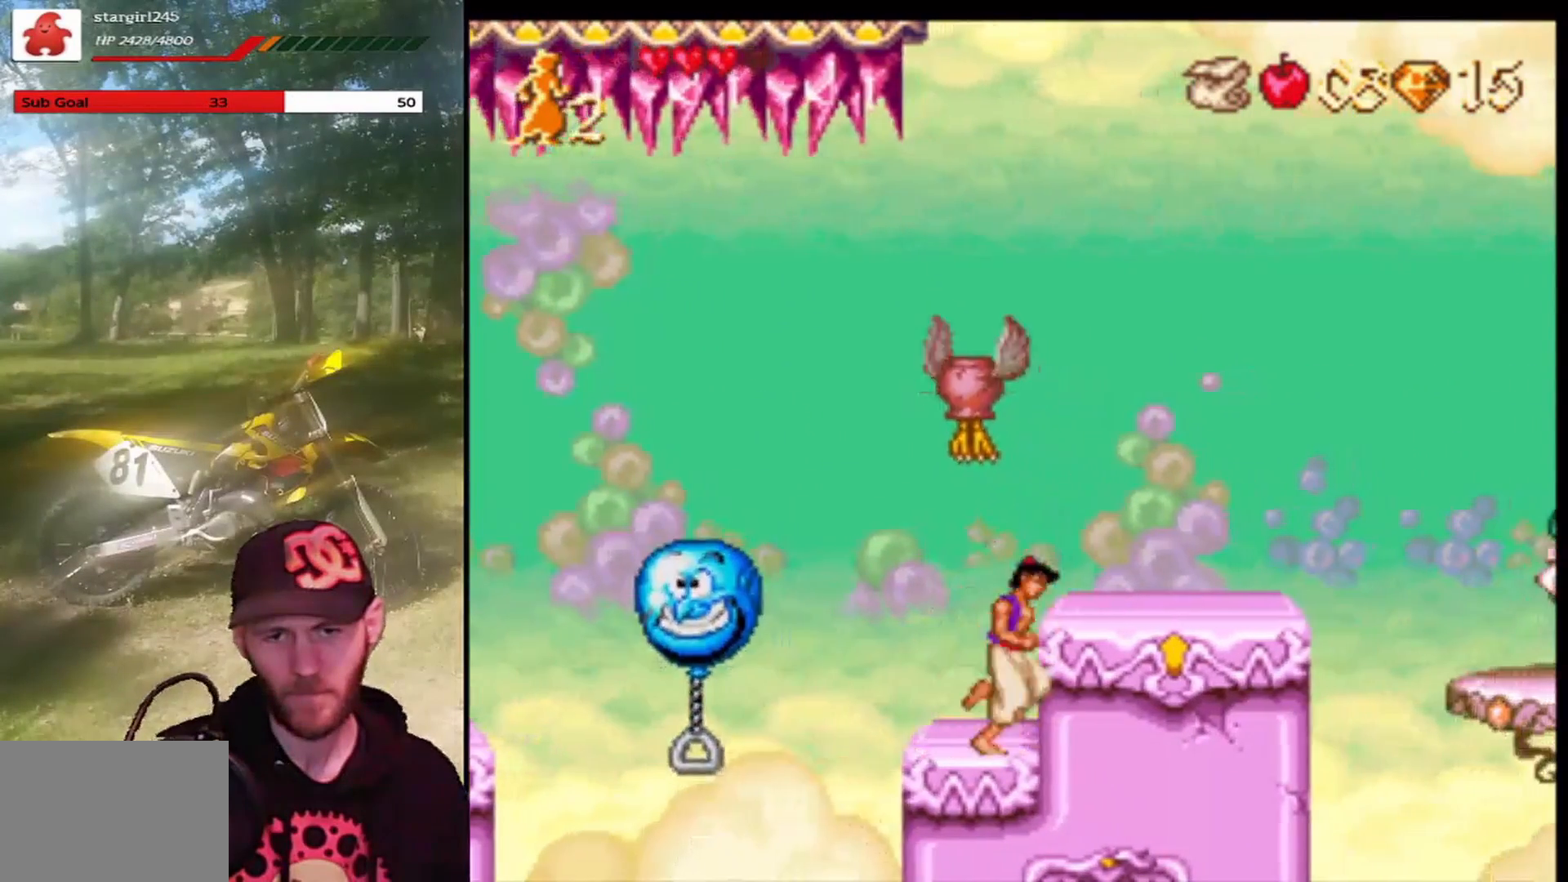
{"buttons": [], "left_stick": "center", "events": [[100, "CROSS", "down"], [200, "CROSS", "up"], [500, "DPAD_RIGHT", "up"]]}
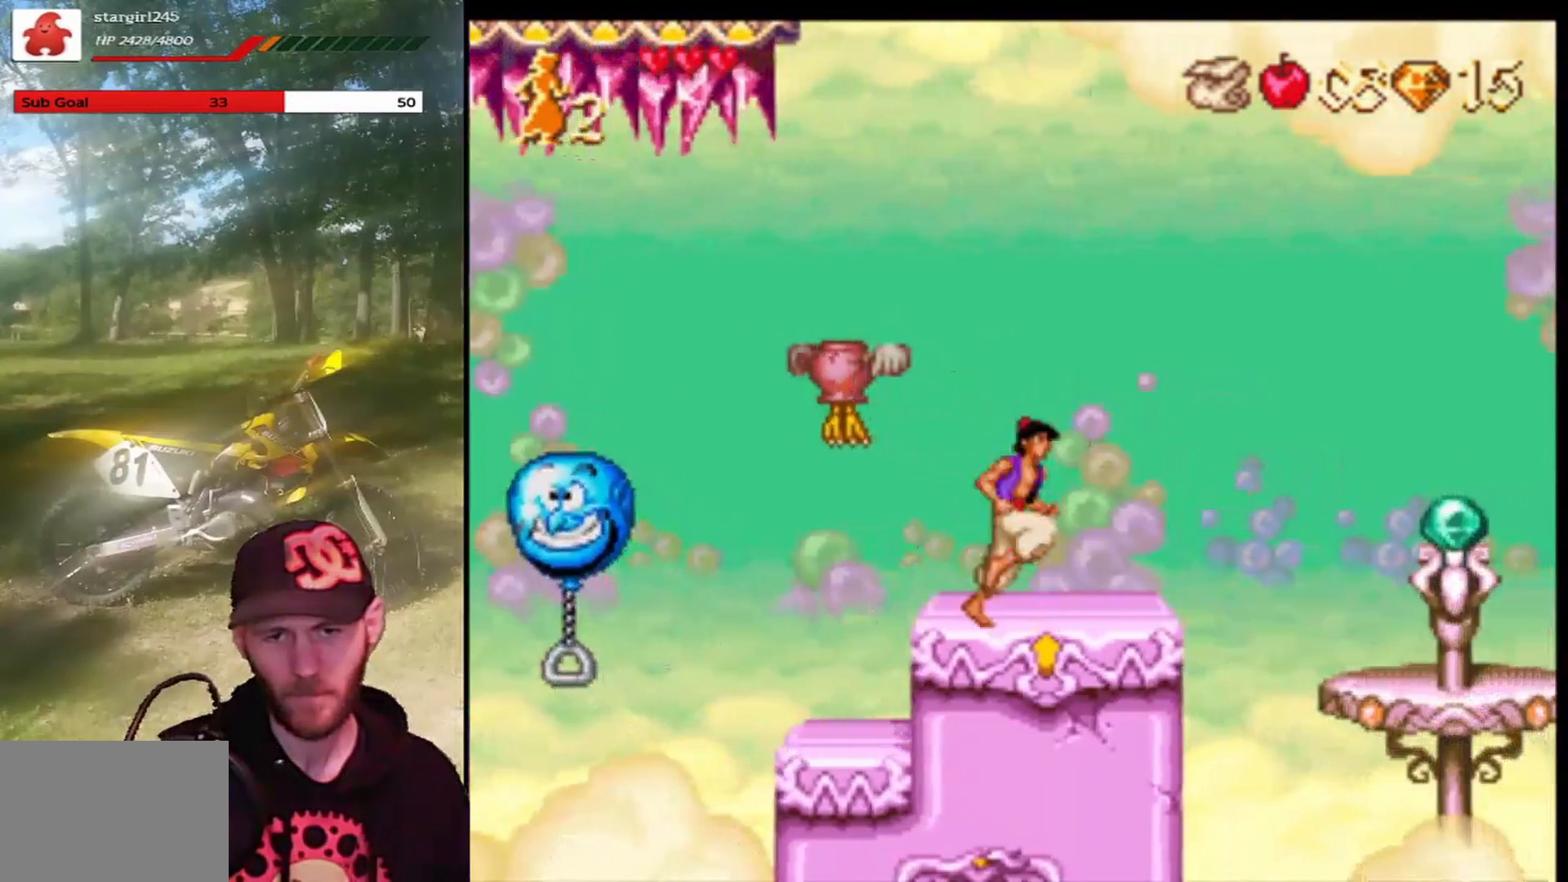
{"buttons": [], "left_stick": "center", "events": [[34, "DPAD_LEFT", "down"], [167, "DPAD_LEFT", "up"], [267, "DPAD_RIGHT", "down"], [368, "DPAD_RIGHT", "up"]]}
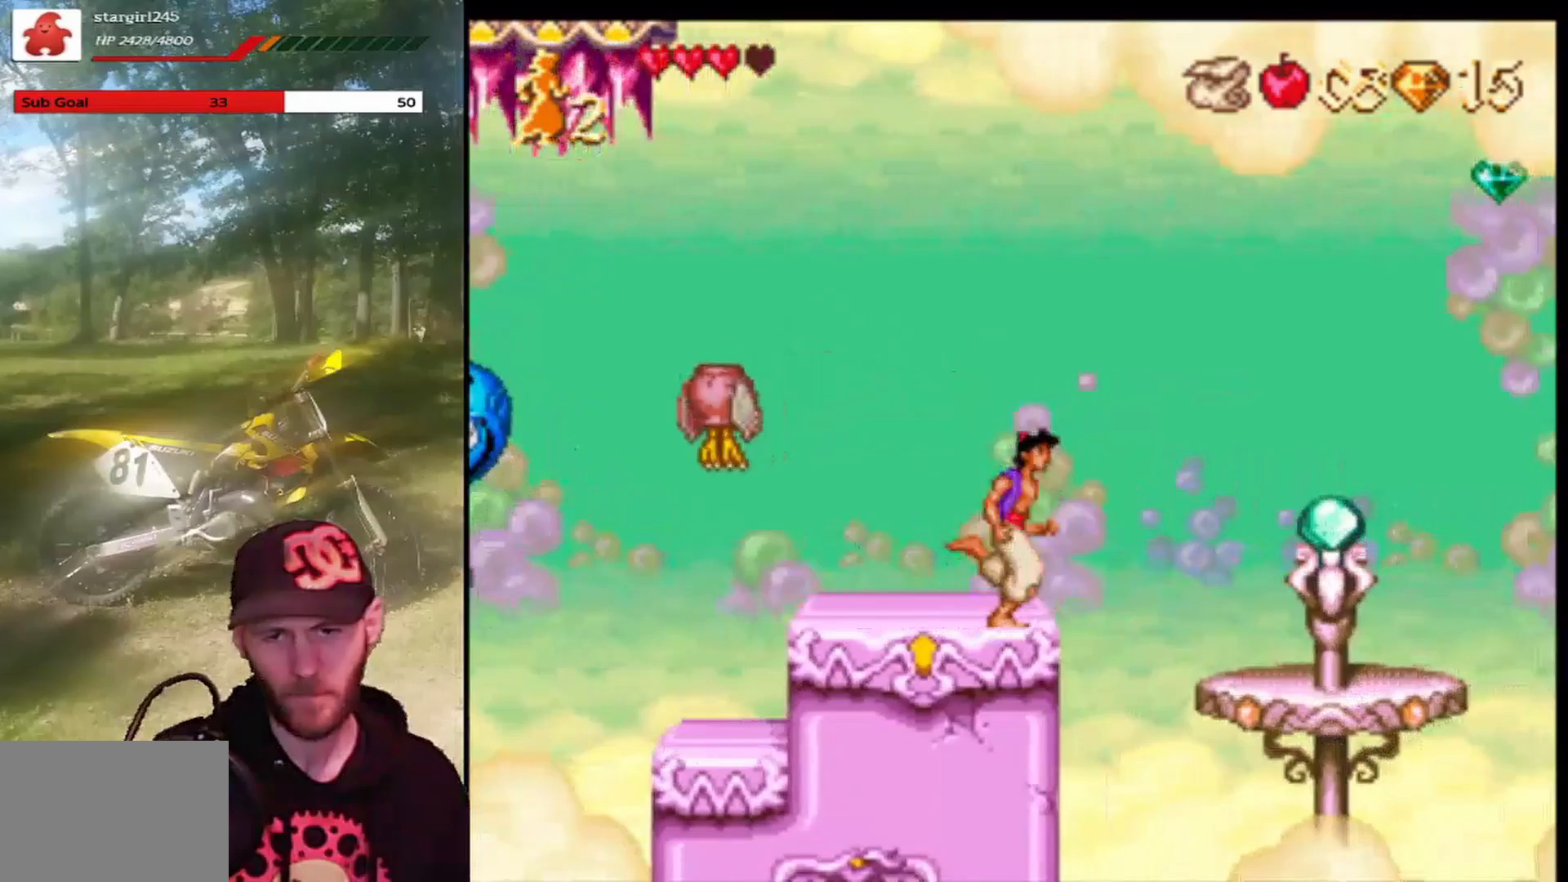
{"buttons": [], "left_stick": "center", "events": [[67, "DPAD_LEFT", "down"], [167, "DPAD_LEFT", "up"], [334, "CIRCLE", "down"], [467, "CIRCLE", "up"]]}
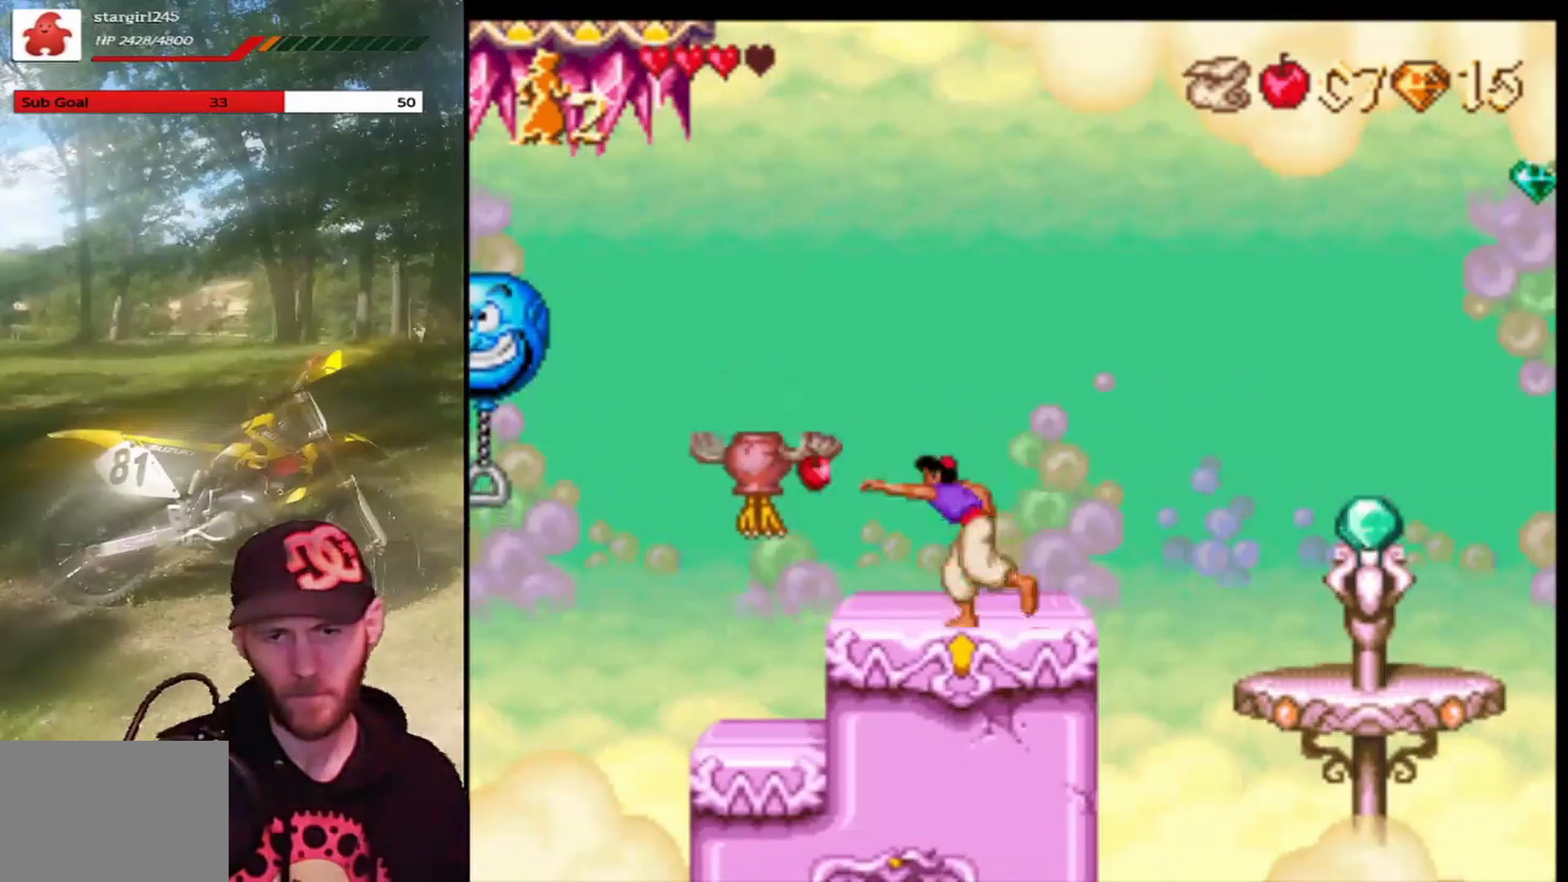
{"buttons": ["DPAD_LEFT"], "left_stick": "center", "events": [[467, "DPAD_LEFT", "down"]]}
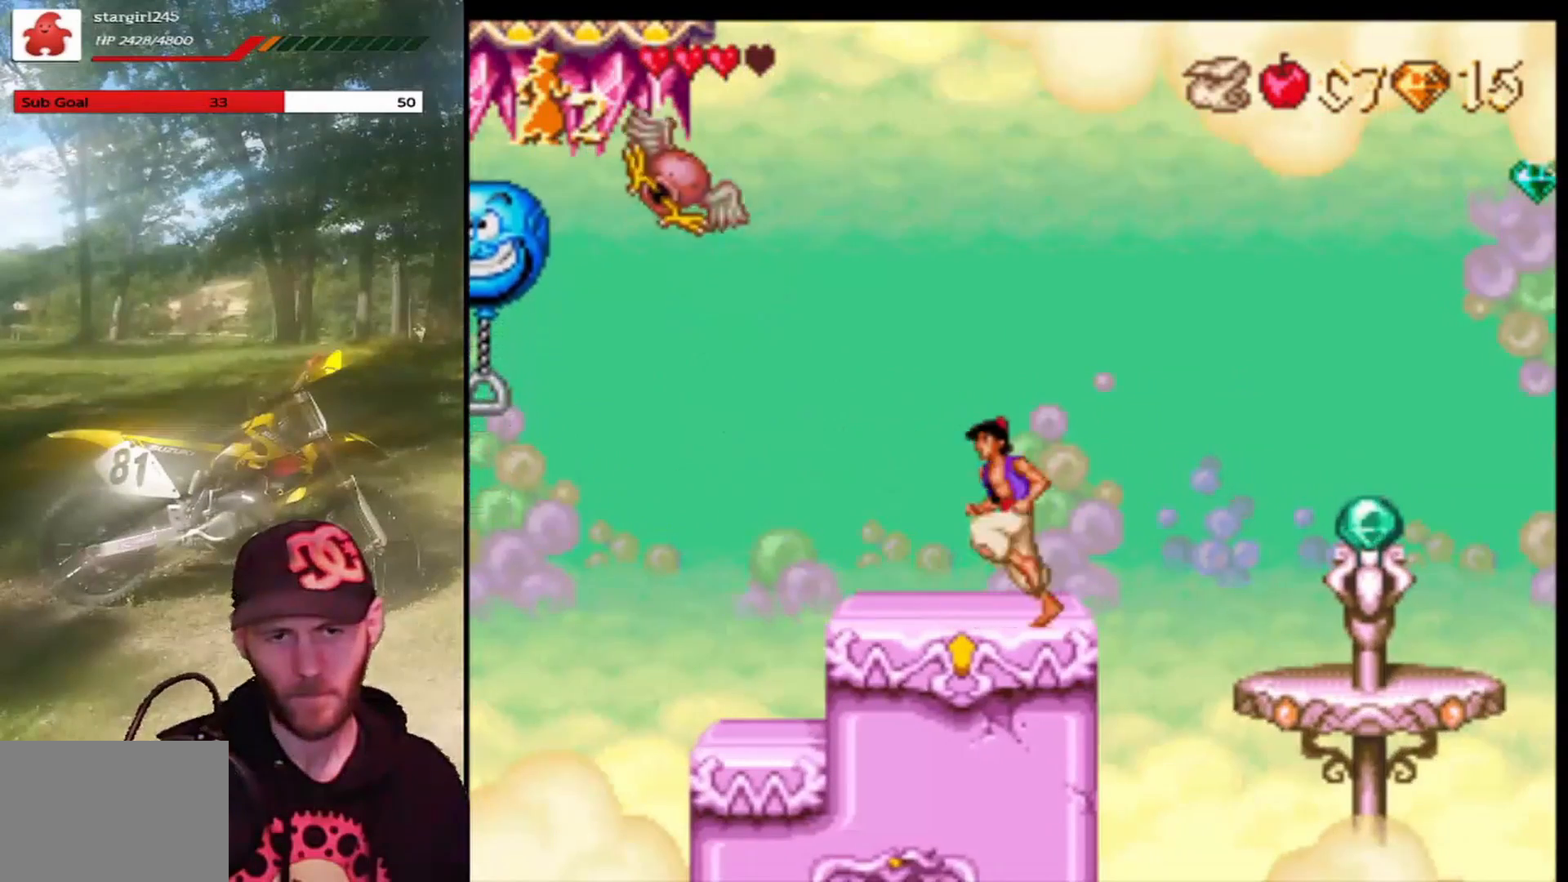
{"buttons": [], "left_stick": "center", "events": [[100, "DPAD_LEFT", "up"], [234, "DPAD_RIGHT", "down"], [334, "DPAD_RIGHT", "up"]]}
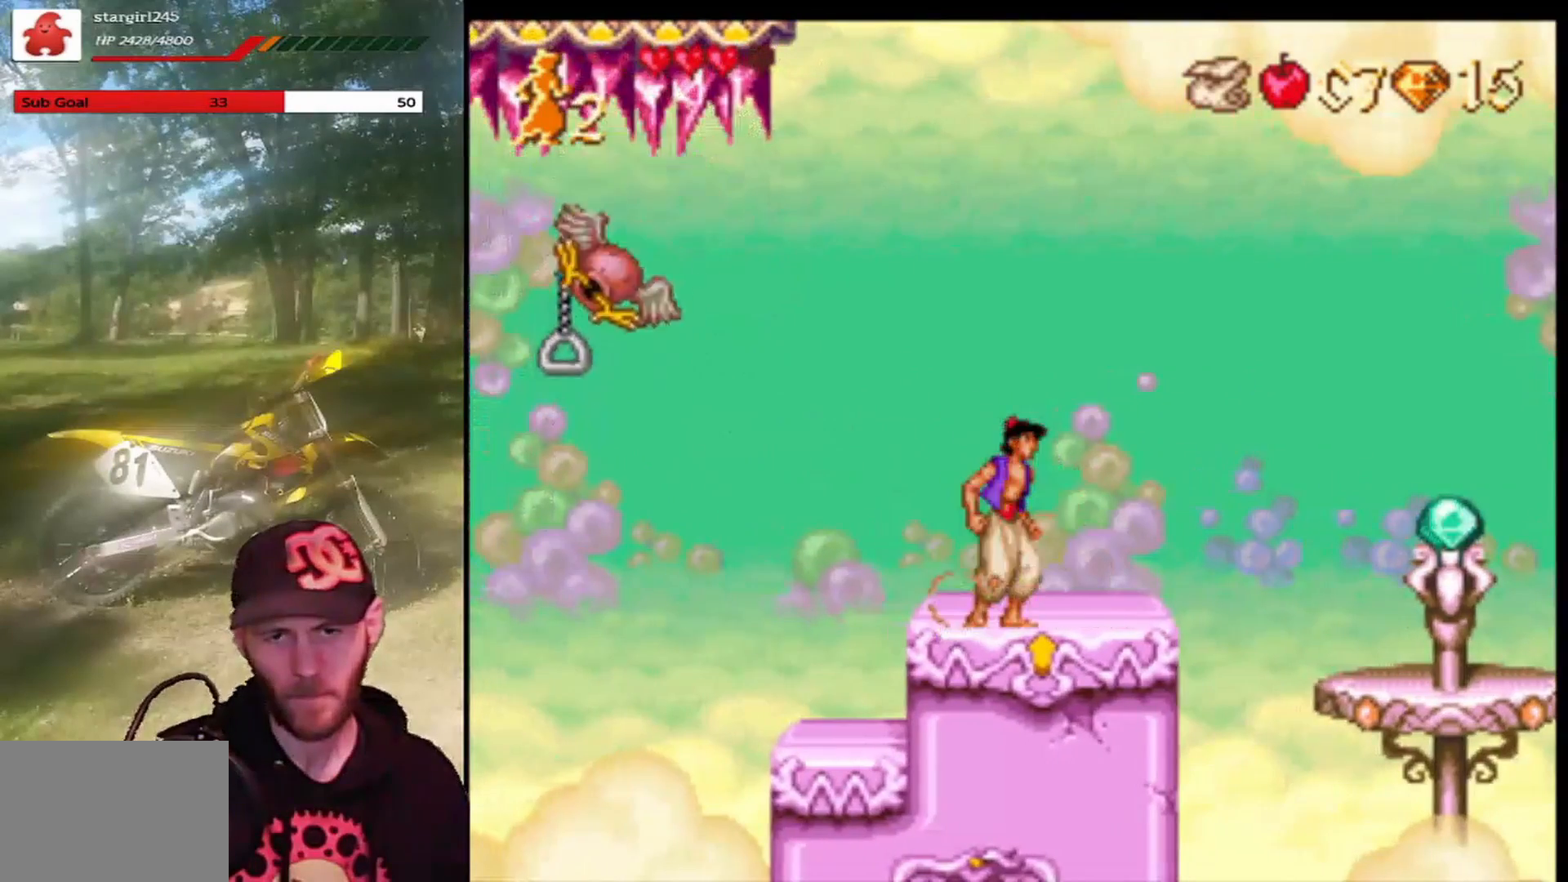
{"buttons": ["CROSS", "DPAD_RIGHT"], "left_stick": "center", "events": [[133, "DPAD_RIGHT", "down"], [266, "CROSS", "down"]]}
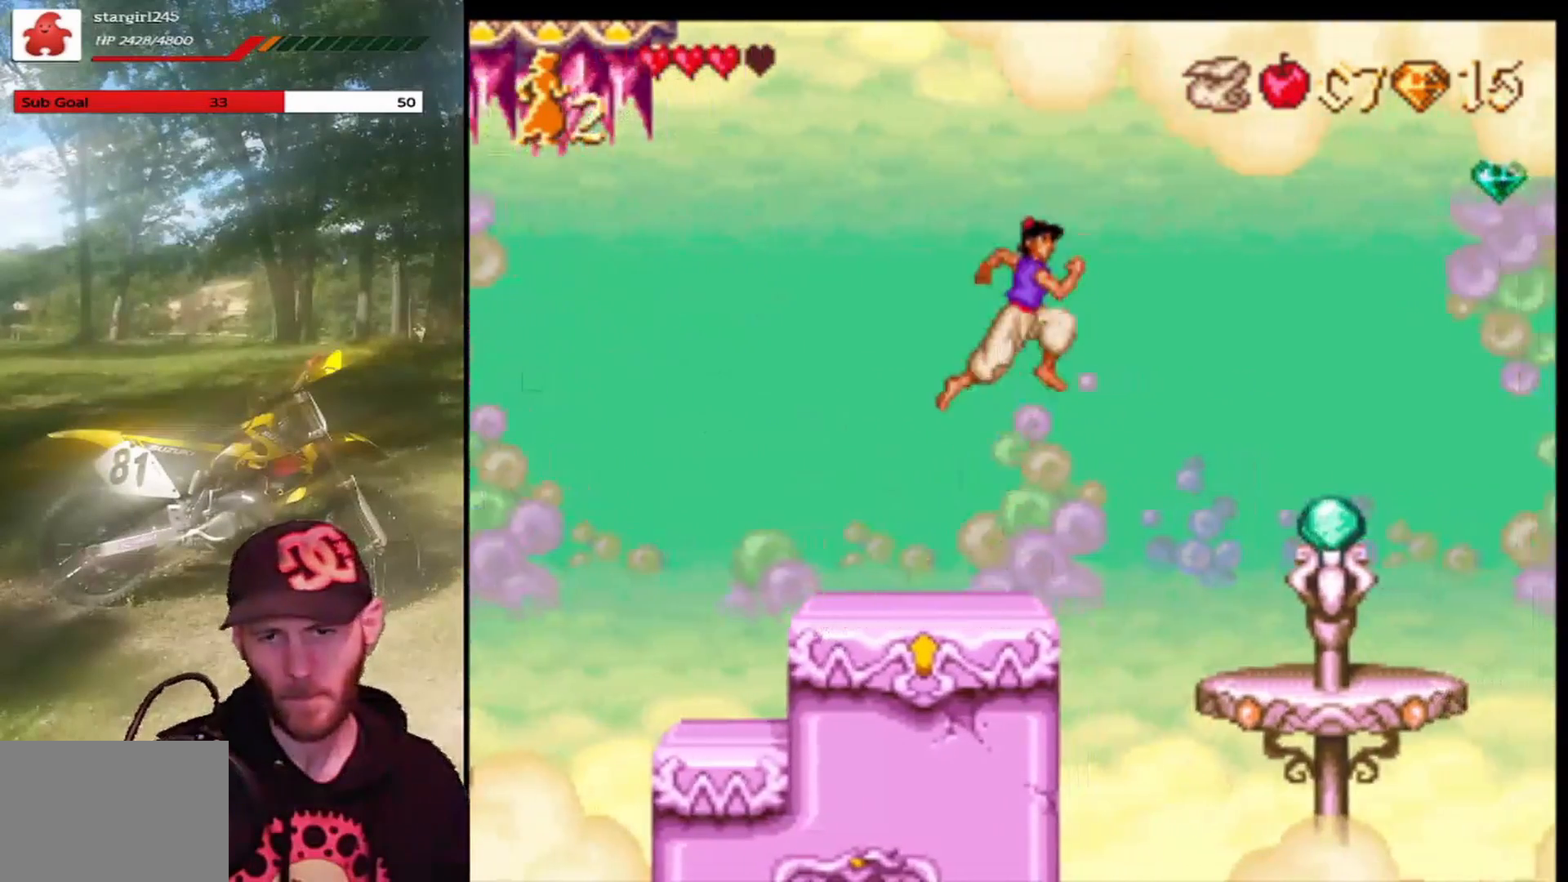
{"buttons": ["CROSS", "R1"], "left_stick": "center", "events": [[33, "R1", "down"], [501, "DPAD_RIGHT", "up"]]}
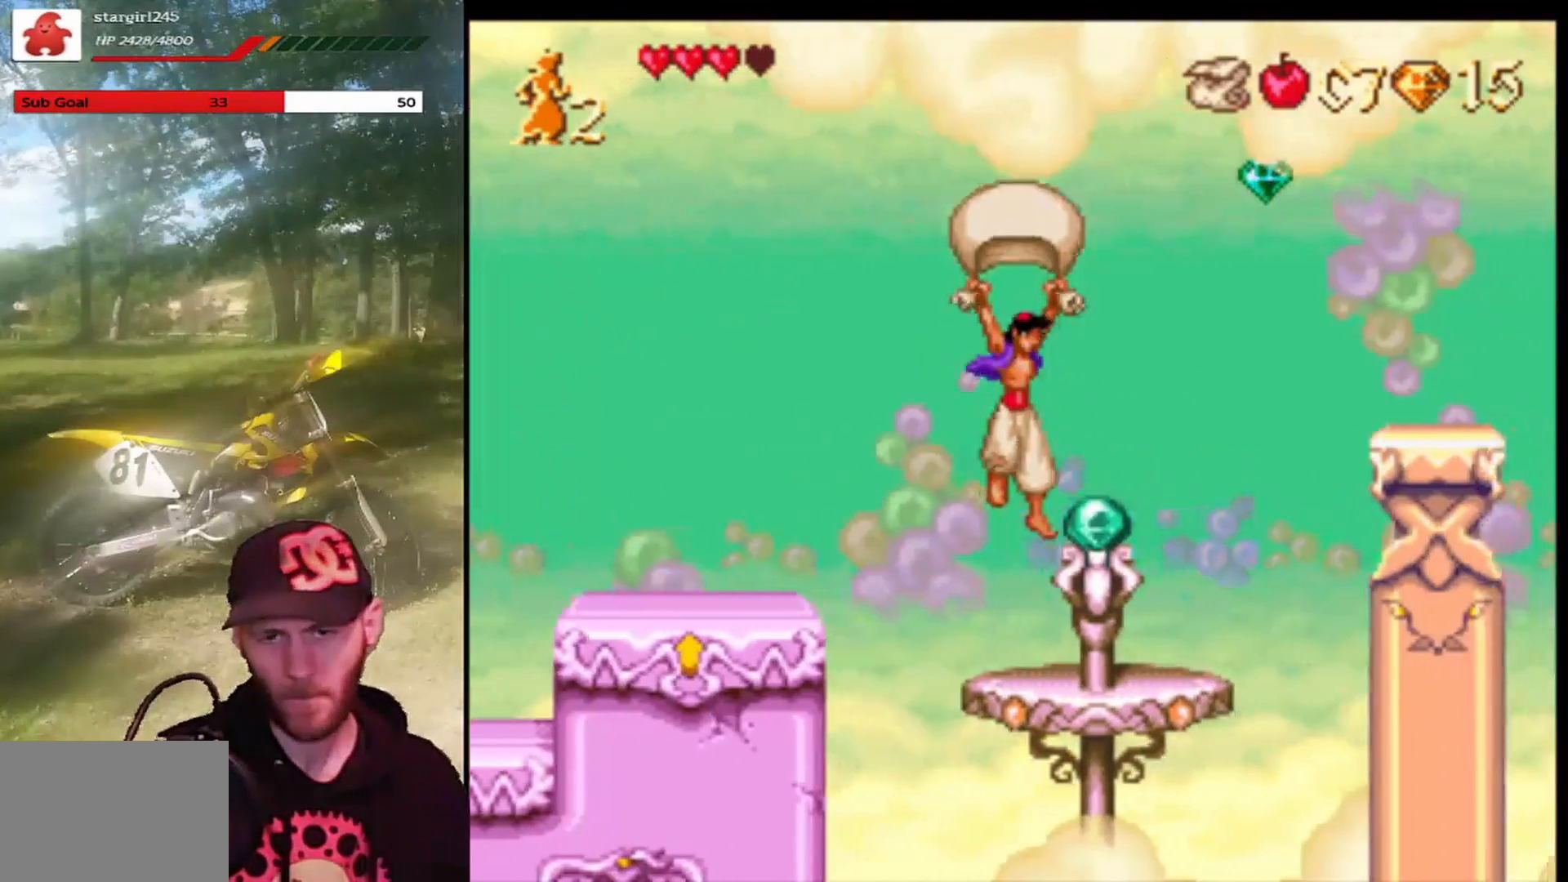
{"buttons": [], "left_stick": "center", "events": [[66, "R1", "up"], [100, "CROSS", "up"], [100, "DPAD_LEFT", "down"], [233, "DPAD_LEFT", "up"], [333, "DPAD_RIGHT", "down"], [467, "DPAD_RIGHT", "up"]]}
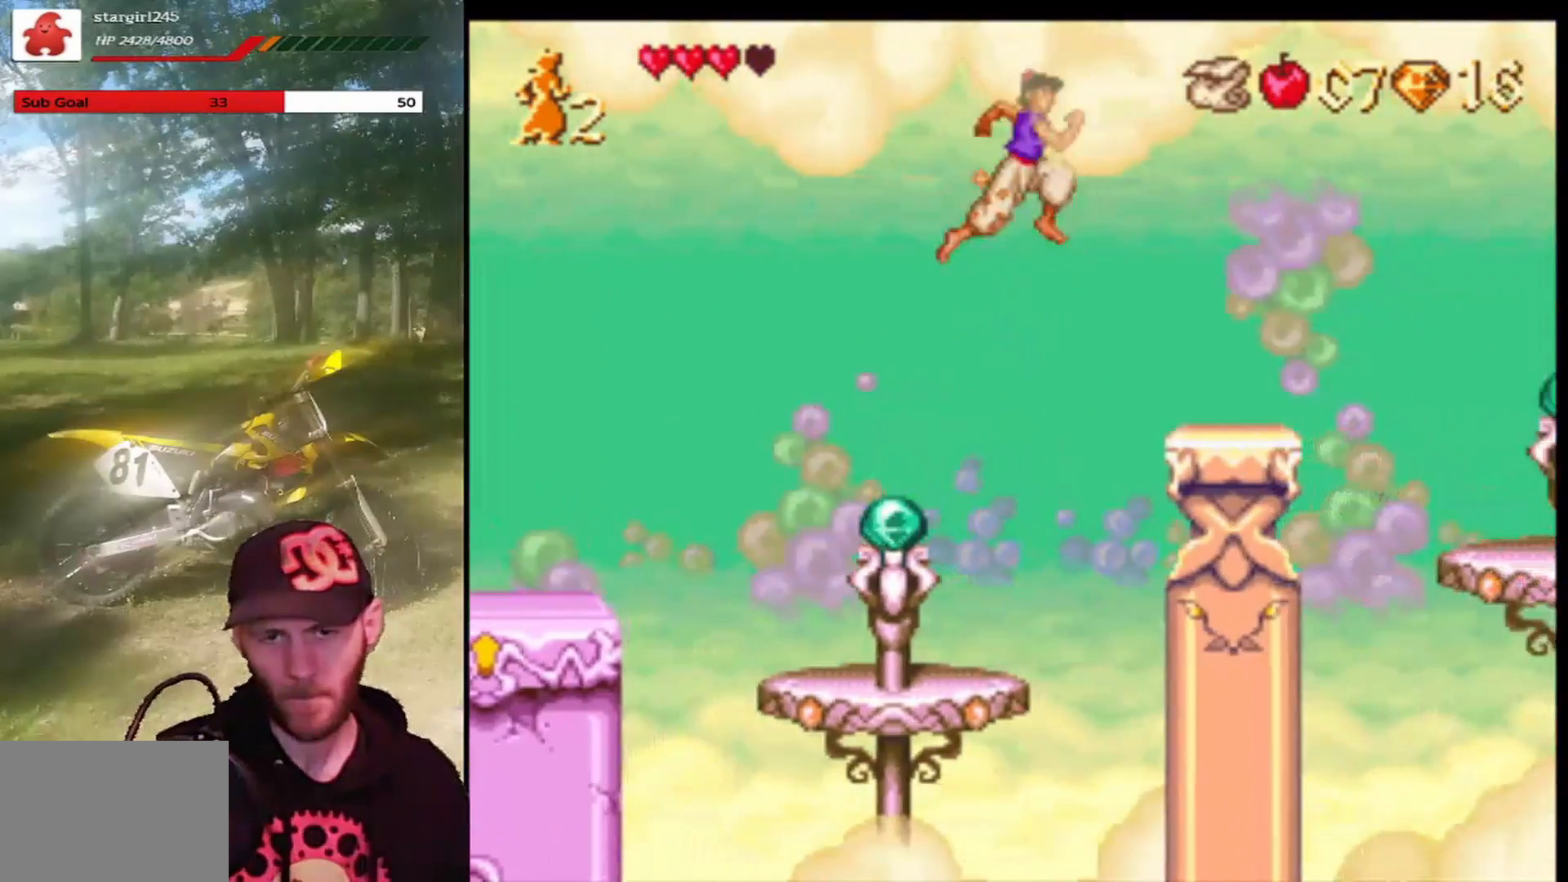
{"buttons": ["DPAD_LEFT"], "left_stick": "center", "events": [[133, "CROSS", "down"], [200, "DPAD_RIGHT", "down"], [334, "DPAD_RIGHT", "up"], [367, "CROSS", "up"], [467, "DPAD_LEFT", "down"]]}
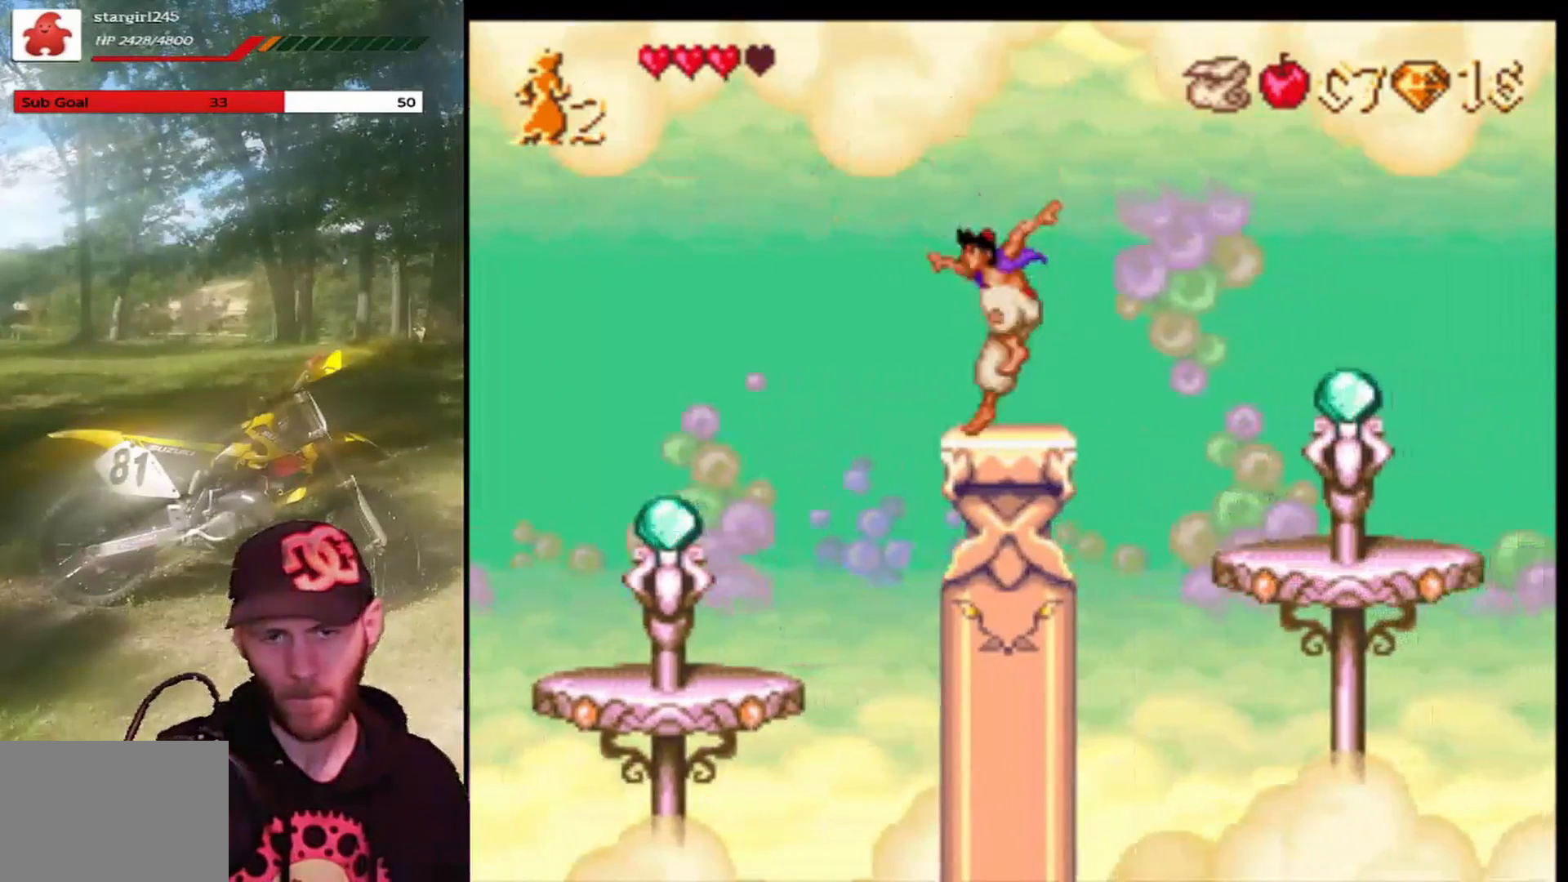
{"buttons": ["CROSS", "DPAD_RIGHT"], "left_stick": "center", "events": [[100, "DPAD_LEFT", "up"], [233, "DPAD_RIGHT", "down"], [367, "CROSS", "down"]]}
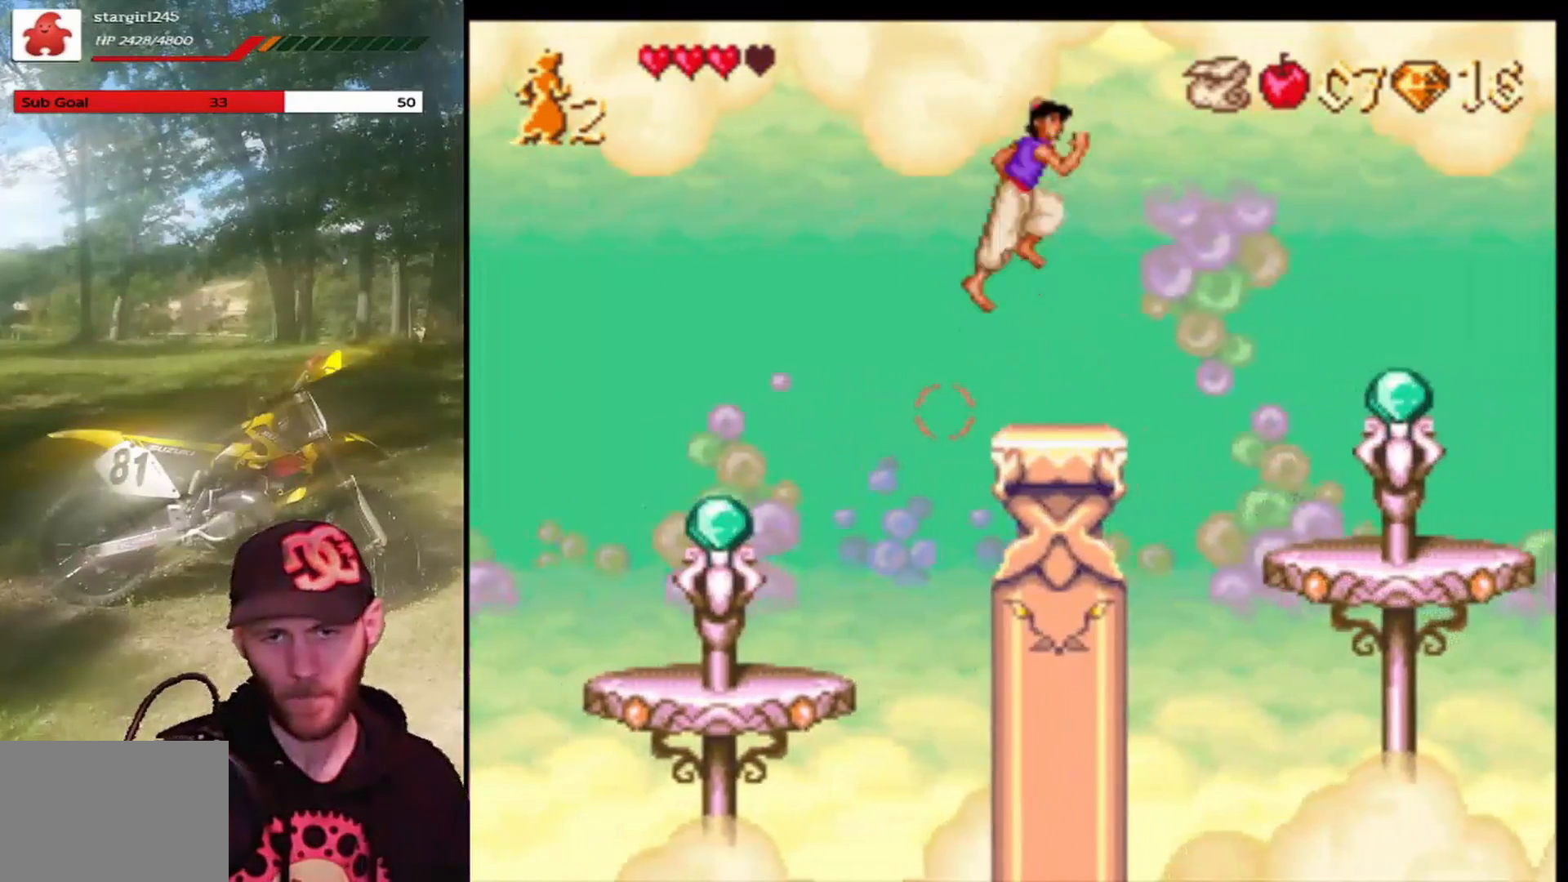
{"buttons": ["CROSS", "R1", "DPAD_RIGHT"], "left_stick": "center", "events": [[267, "R1", "down"]]}
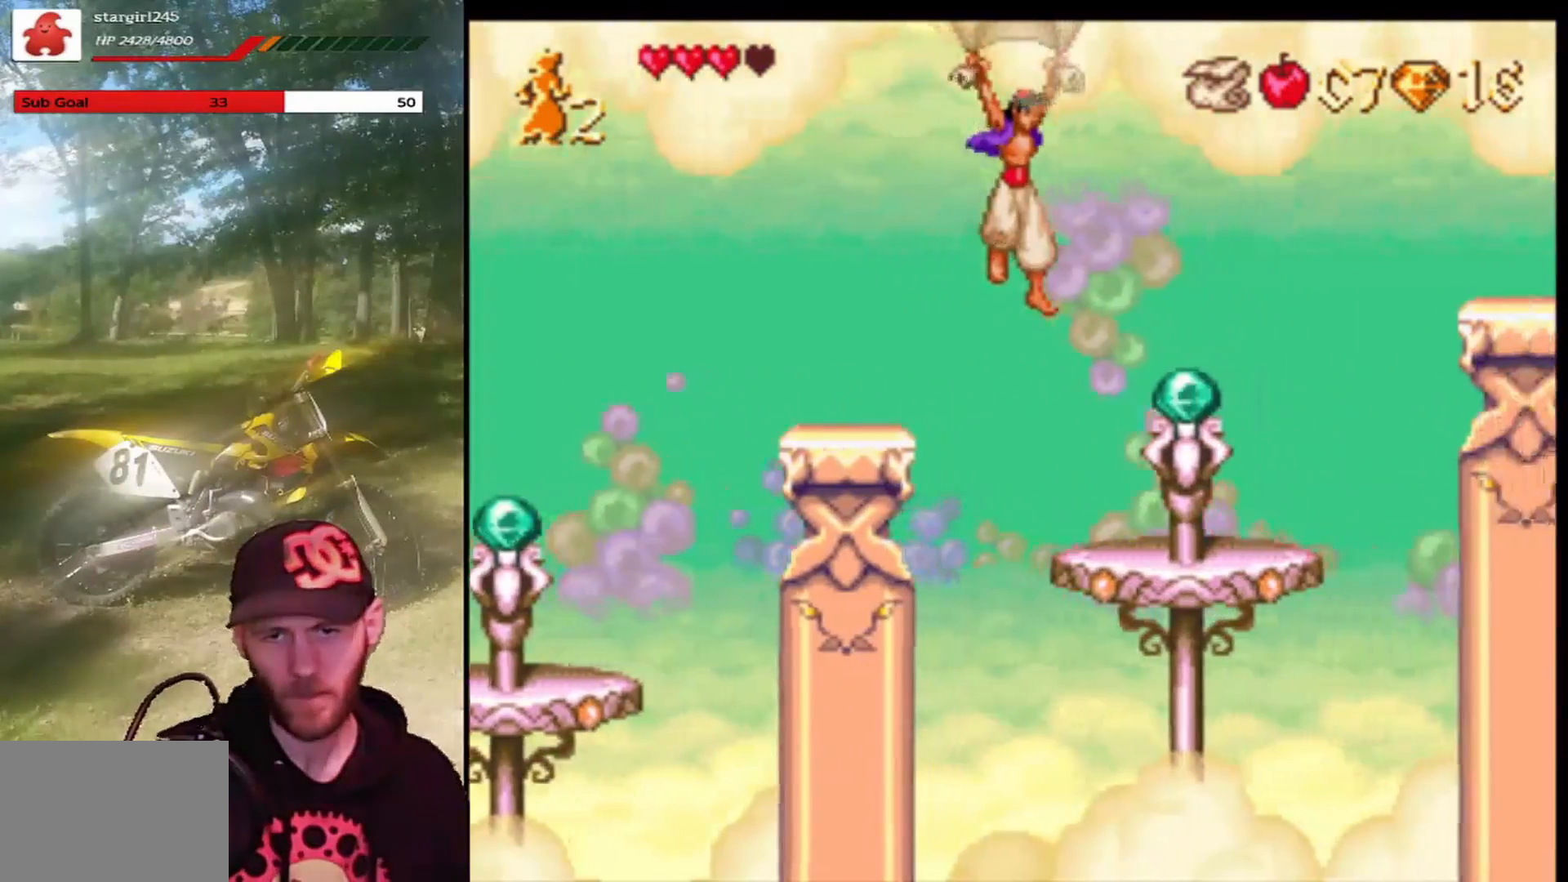
{"buttons": ["CROSS", "DPAD_RIGHT"], "left_stick": "center", "events": [[166, "R1", "up"], [200, "CROSS", "up"], [200, "DPAD_RIGHT", "up"], [300, "DPAD_RIGHT", "down"], [333, "CROSS", "down"]]}
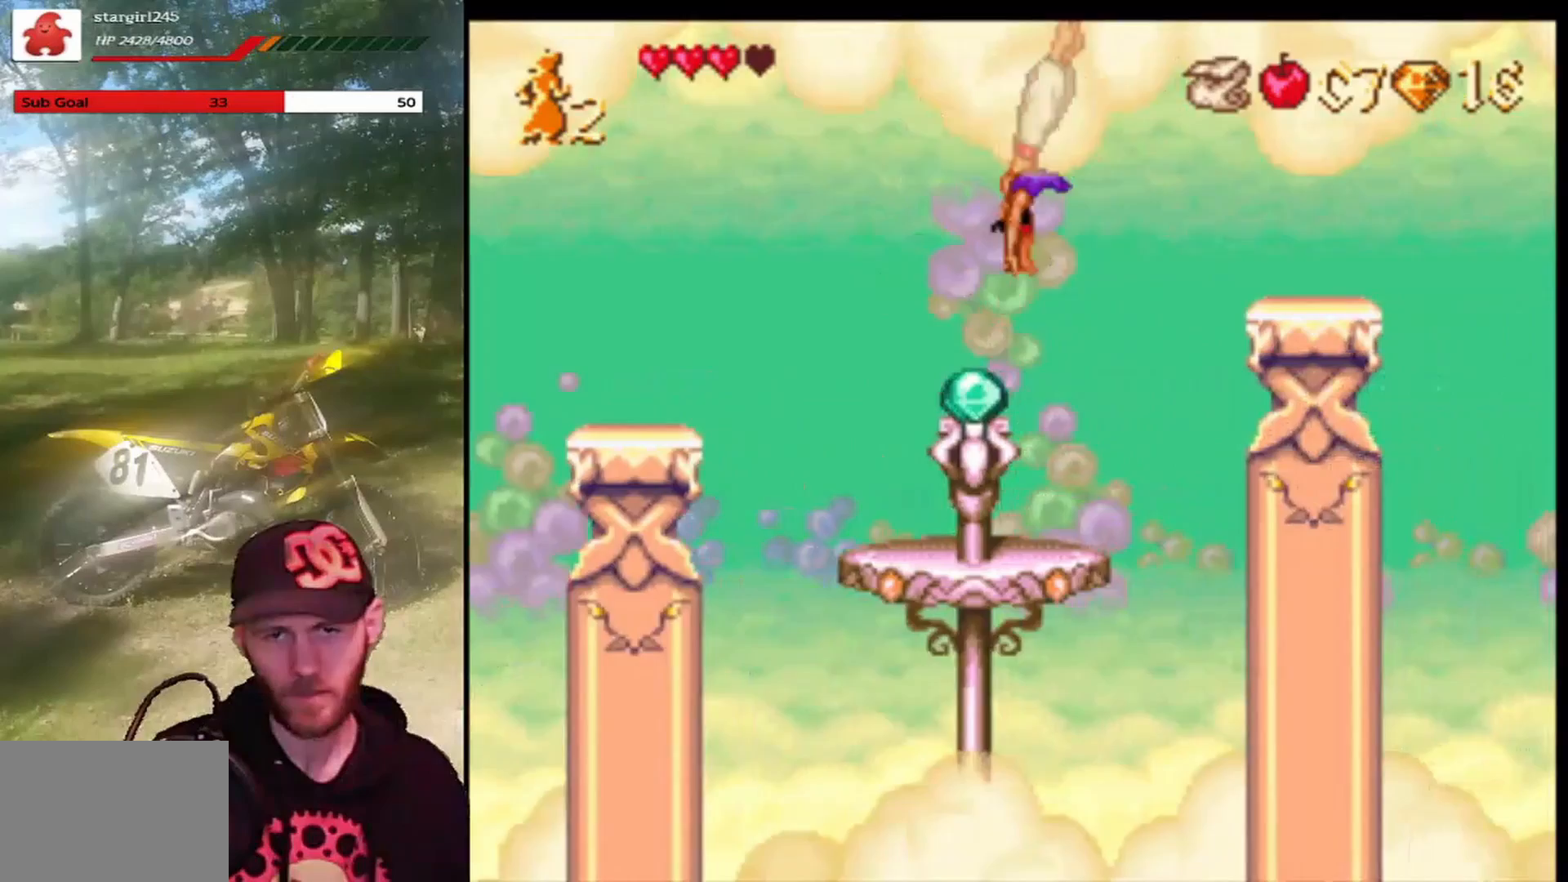
{"buttons": [], "left_stick": "center", "events": [[400, "CROSS", "up"], [434, "DPAD_RIGHT", "up"]]}
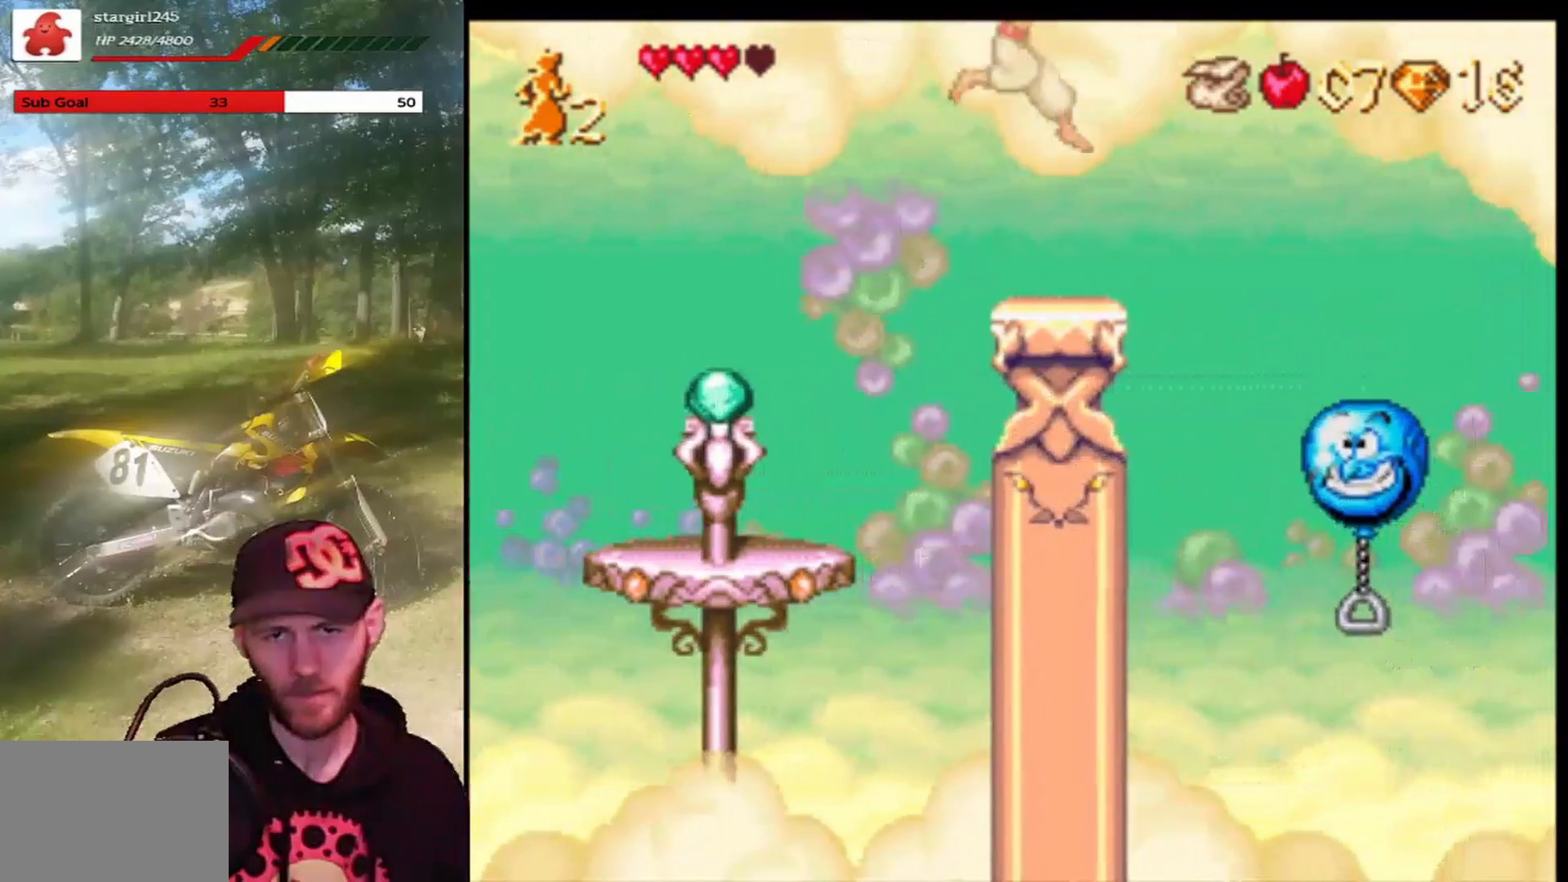
{"buttons": ["CROSS", "DPAD_RIGHT"], "left_stick": "center", "events": [[234, "DPAD_RIGHT", "down"], [301, "CROSS", "down"]]}
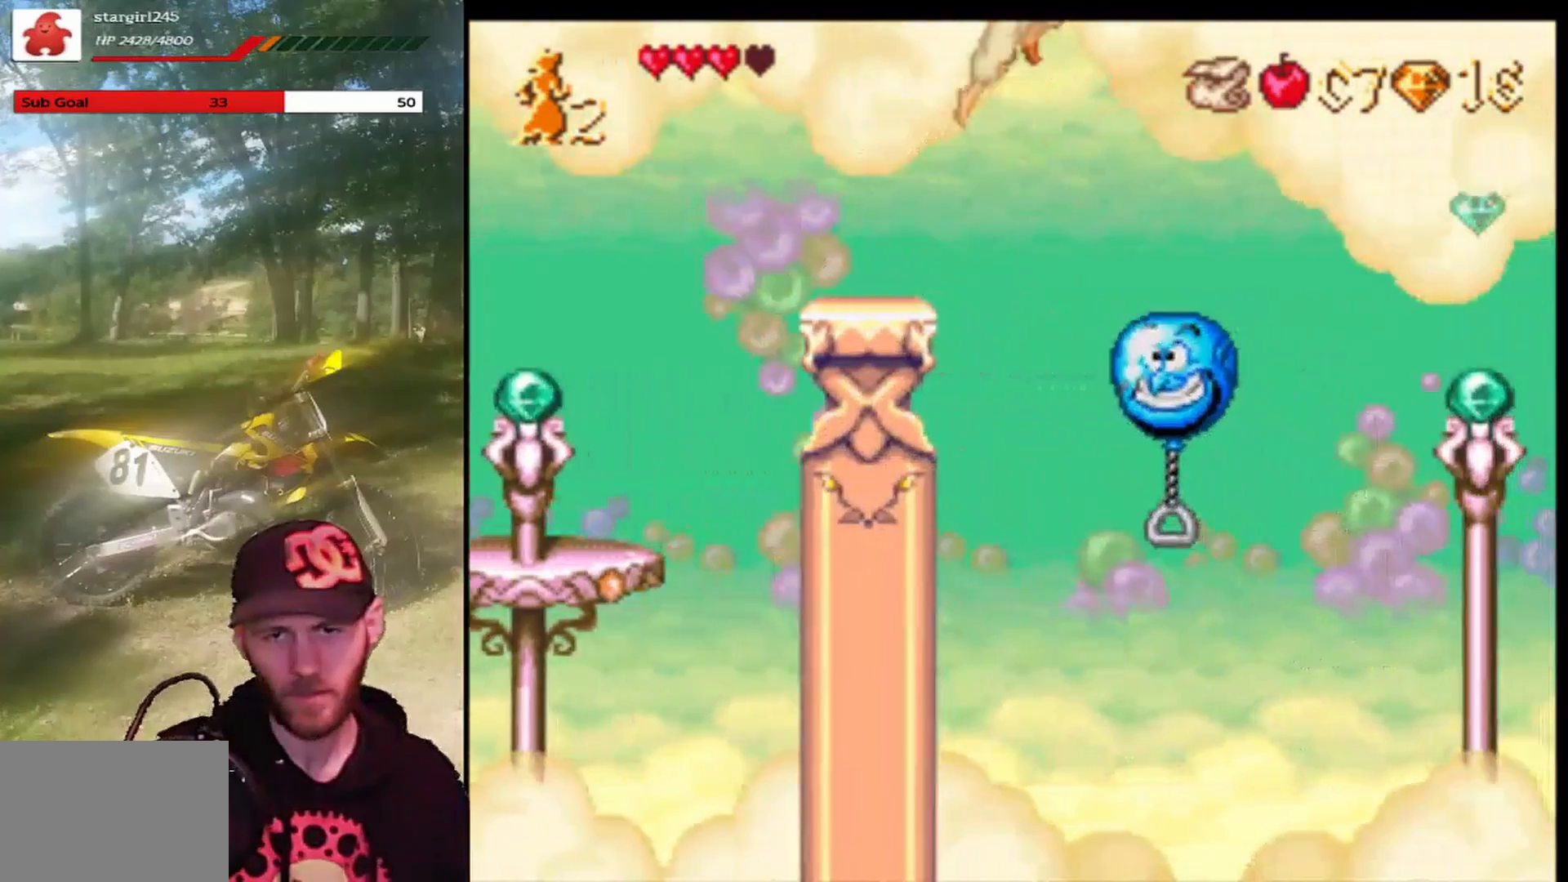
{"buttons": ["CROSS", "R1", "DPAD_RIGHT"], "left_stick": "center", "events": [[100, "R1", "down"]]}